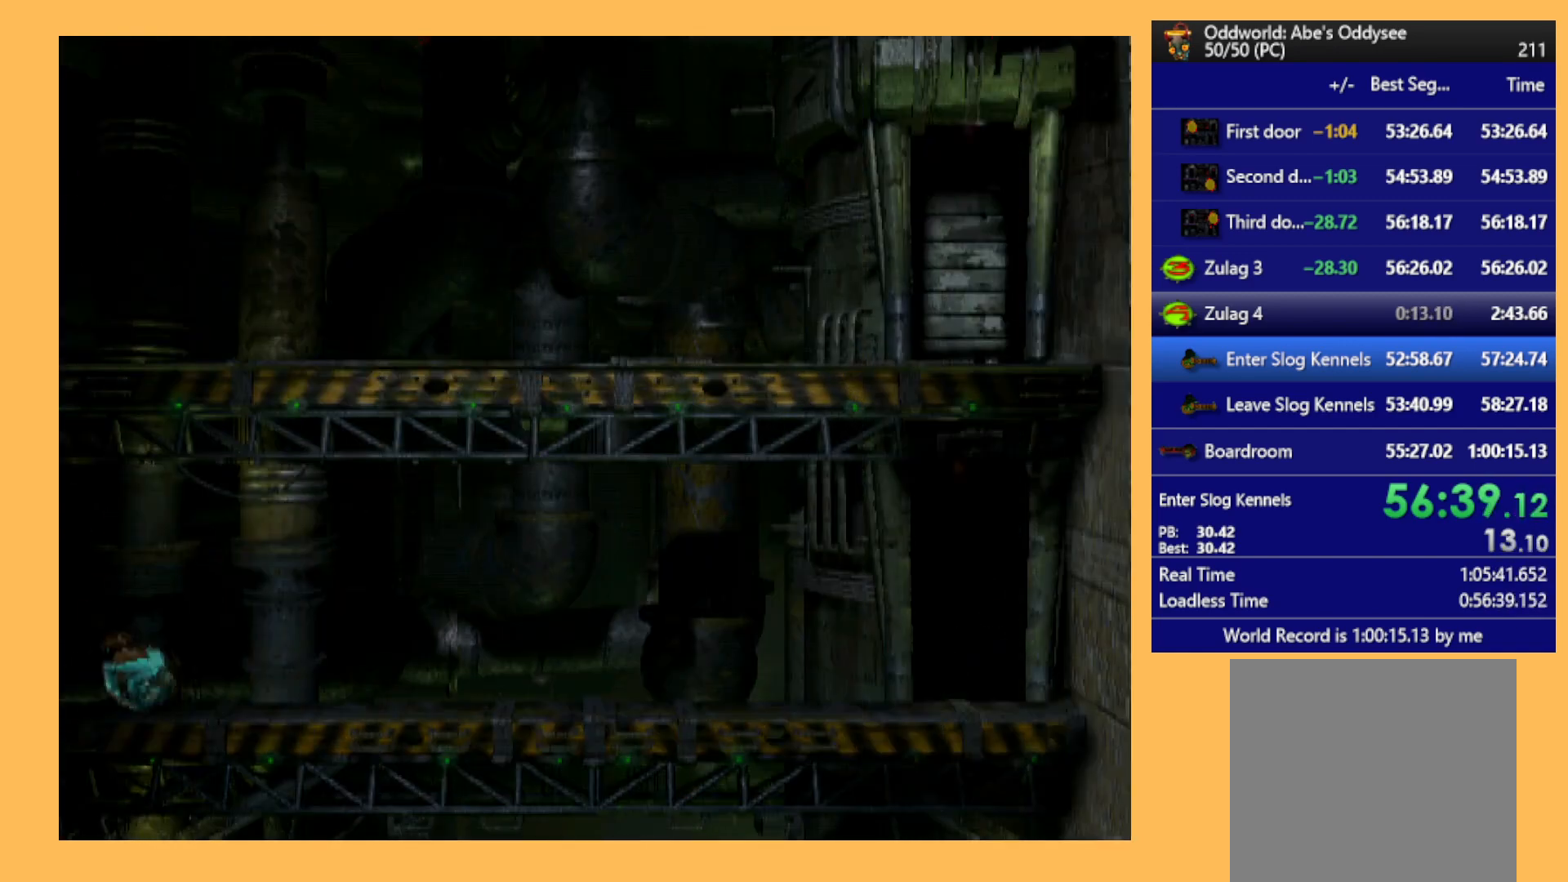
Gameplay with a controller (Xbox layout); each line is a JSON object with the inputs held at the frame after it. "events" lists button and stick changes between this image and that frame as [ms after this image, input, new state], when the widget could be followed in between. Not read: right_stick.
{"buttons": ["DPAD_RIGHT"], "left_stick": "center", "events": []}
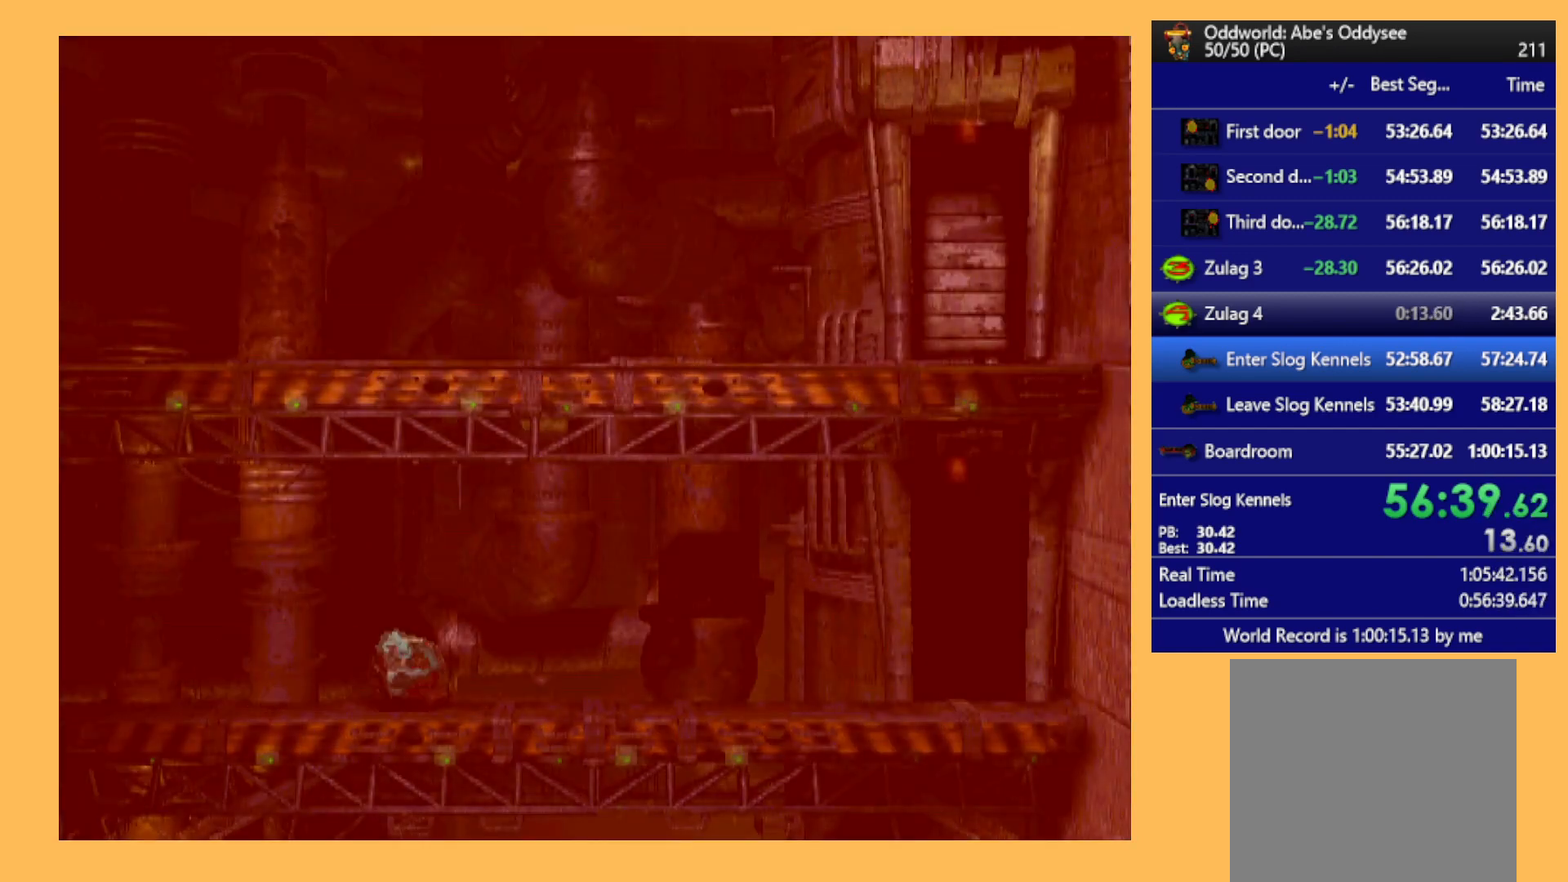
{"buttons": ["R1", "DPAD_RIGHT"], "left_stick": "center", "events": [[500, "R1", "down"]]}
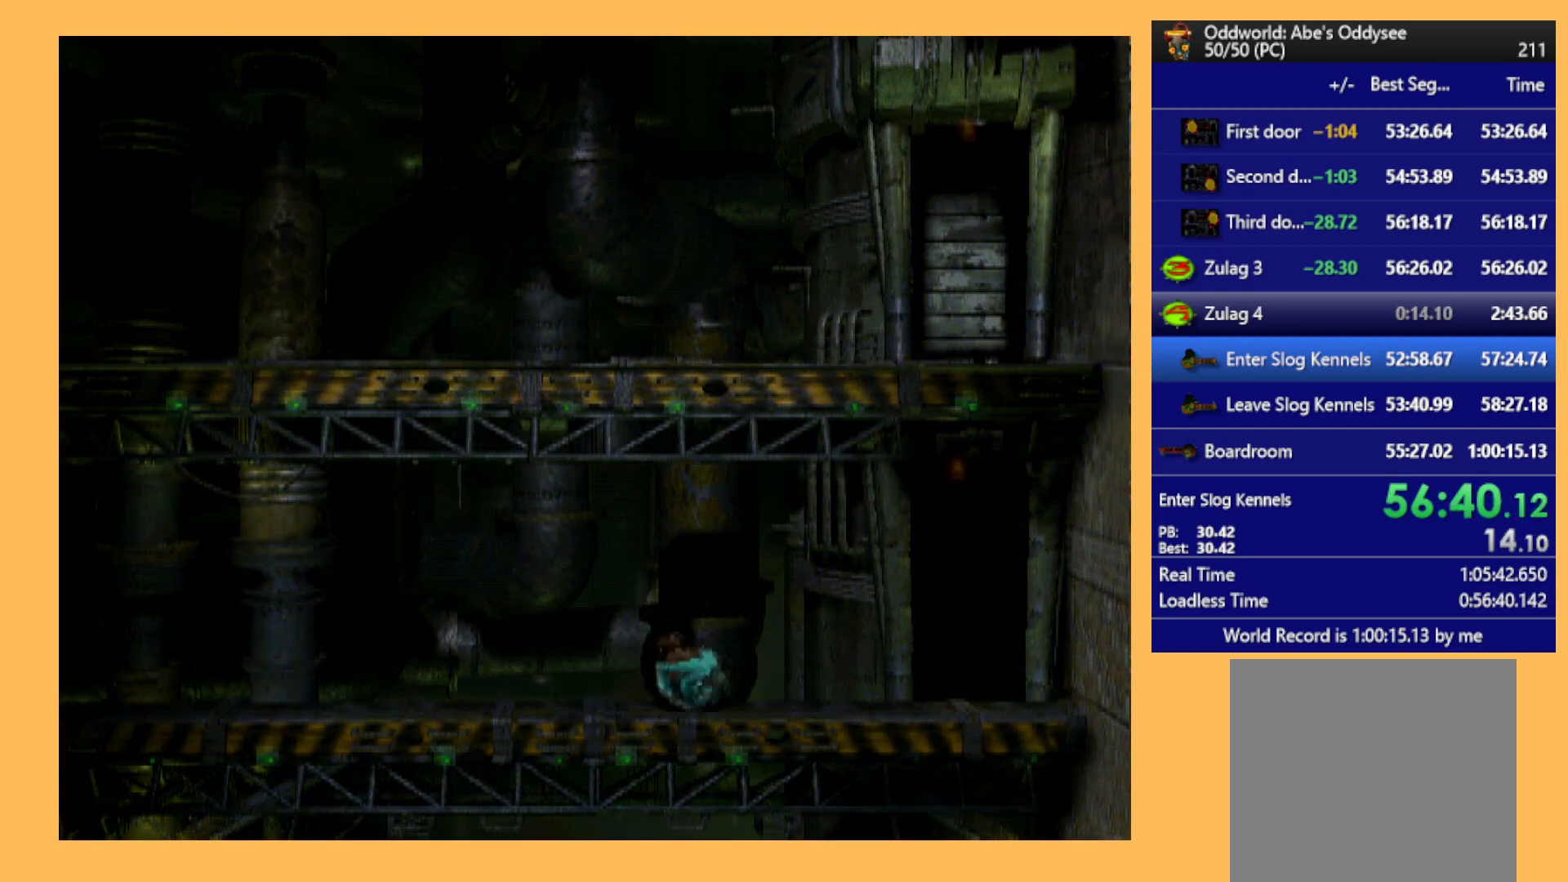
{"buttons": ["DPAD_UP"], "left_stick": "center", "events": [[267, "DPAD_RIGHT", "up"], [267, "R1", "up"], [467, "DPAD_UP", "down"]]}
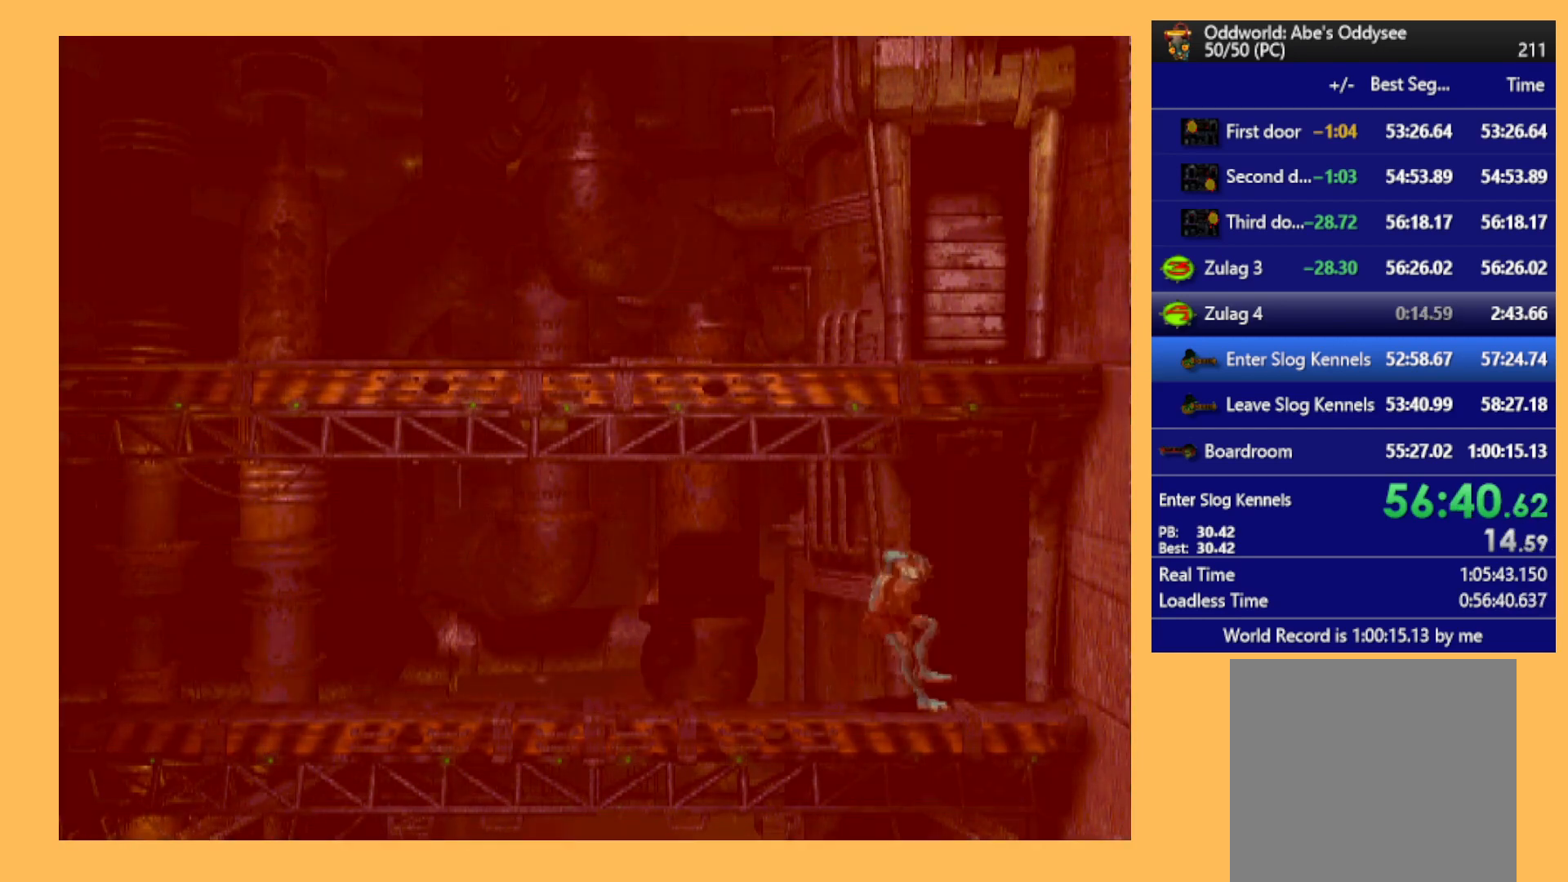
{"buttons": ["A"], "left_stick": "center", "events": [[233, "A", "down"], [300, "DPAD_UP", "up"]]}
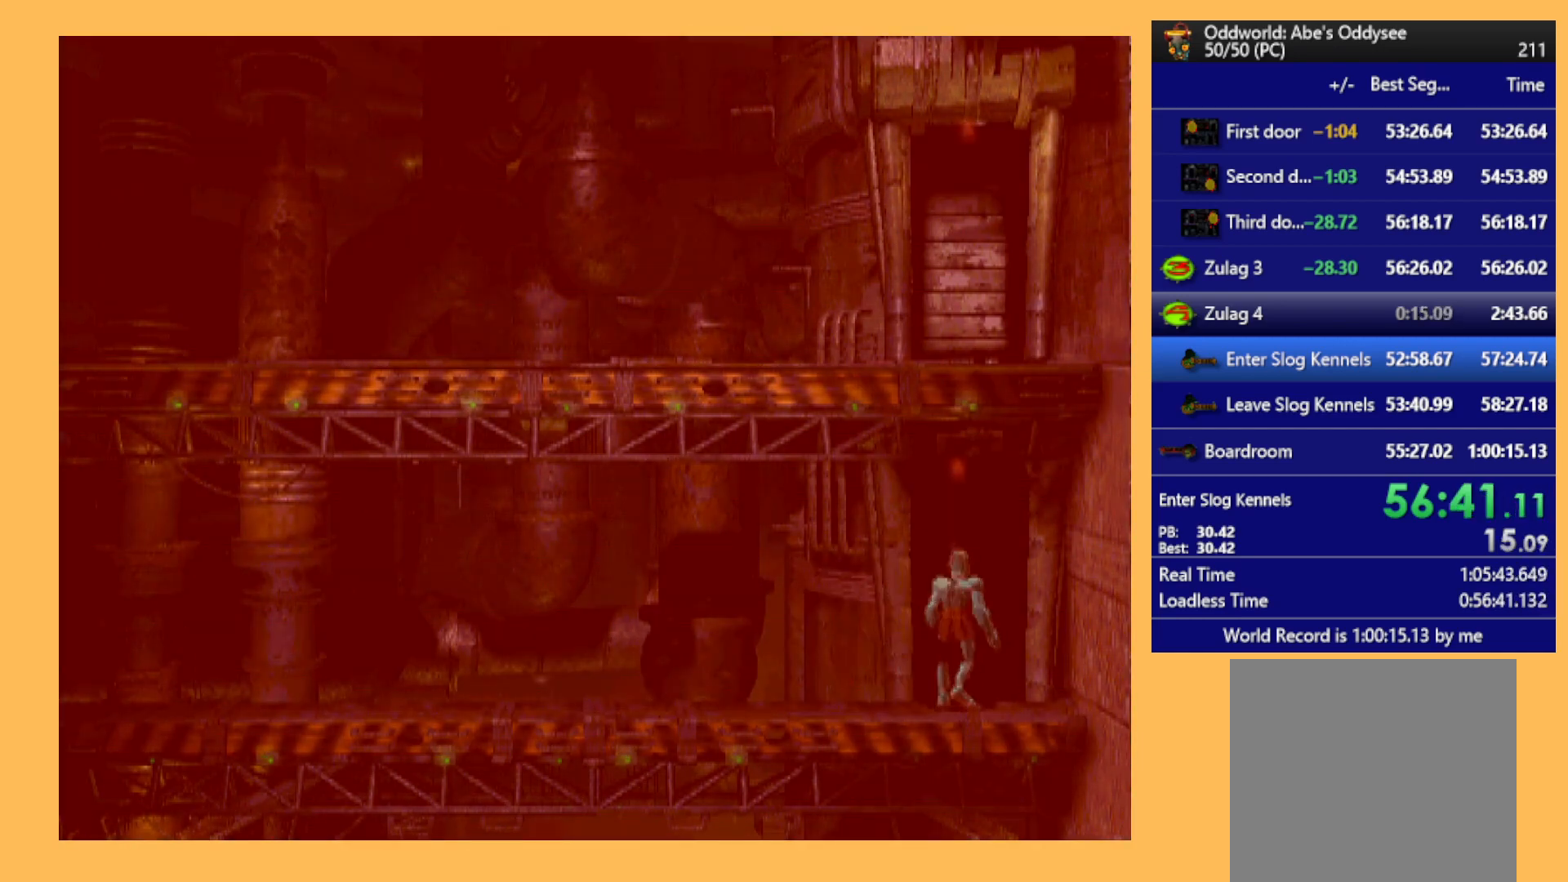
{"buttons": ["A"], "left_stick": "center", "events": []}
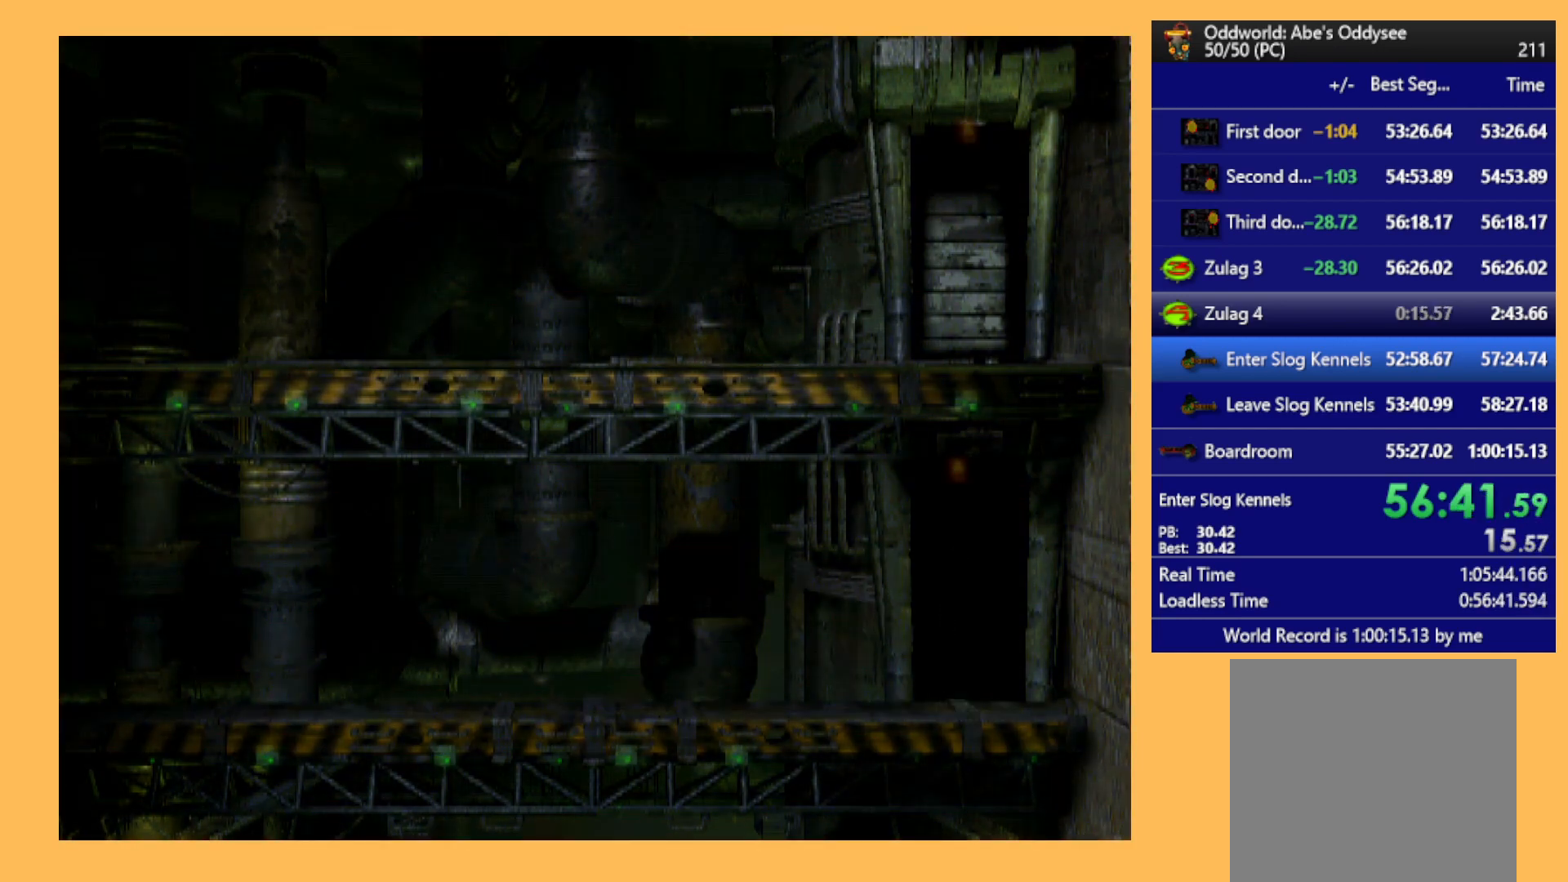
{"buttons": ["A"], "left_stick": "center", "events": []}
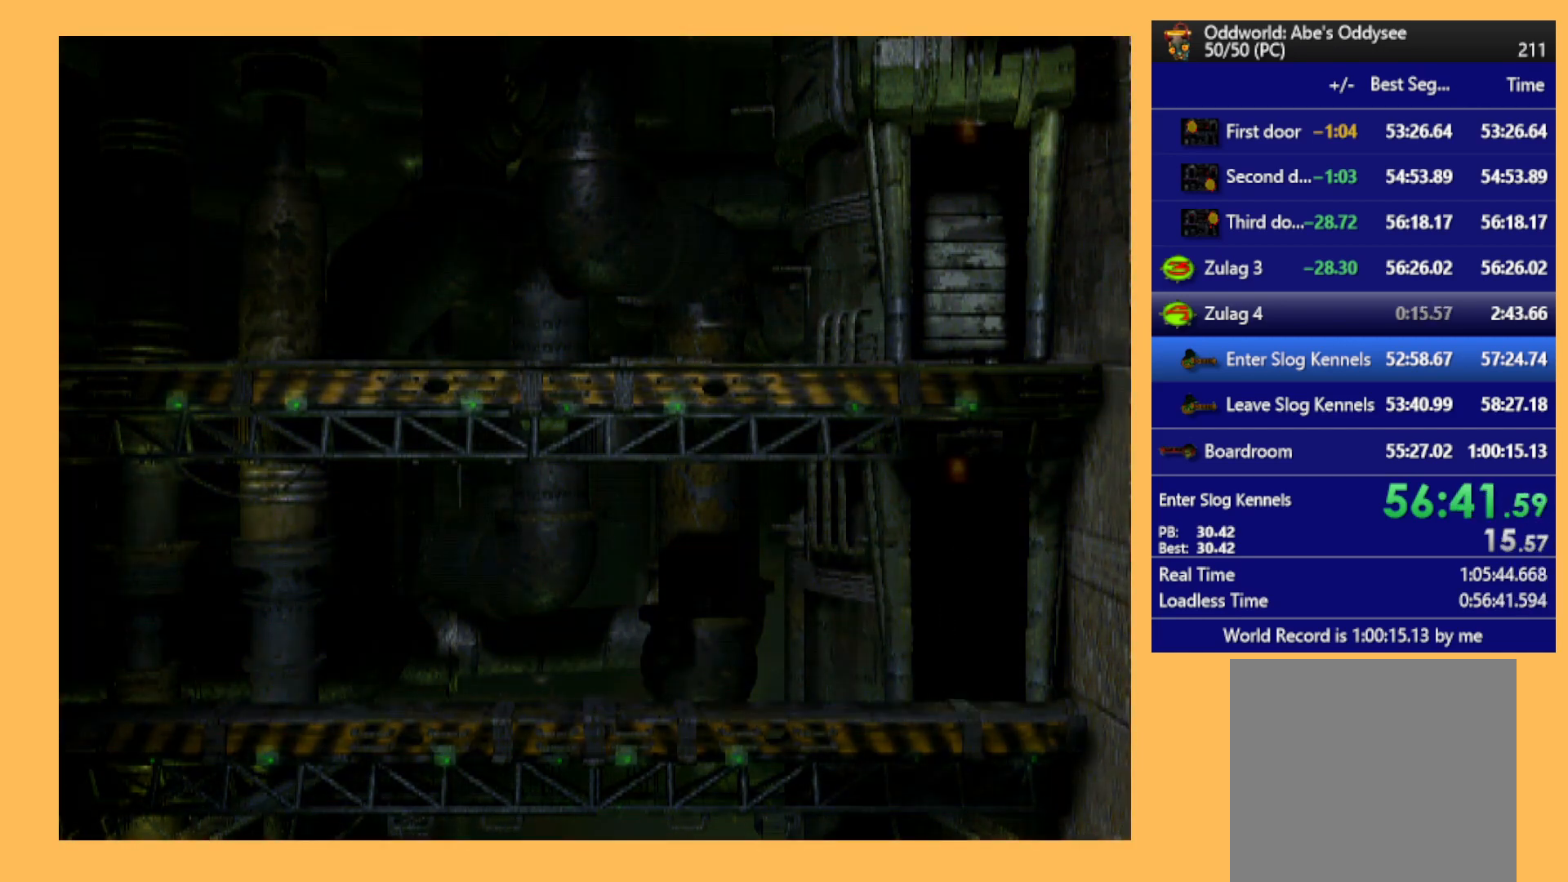
{"buttons": ["A"], "left_stick": "center", "events": []}
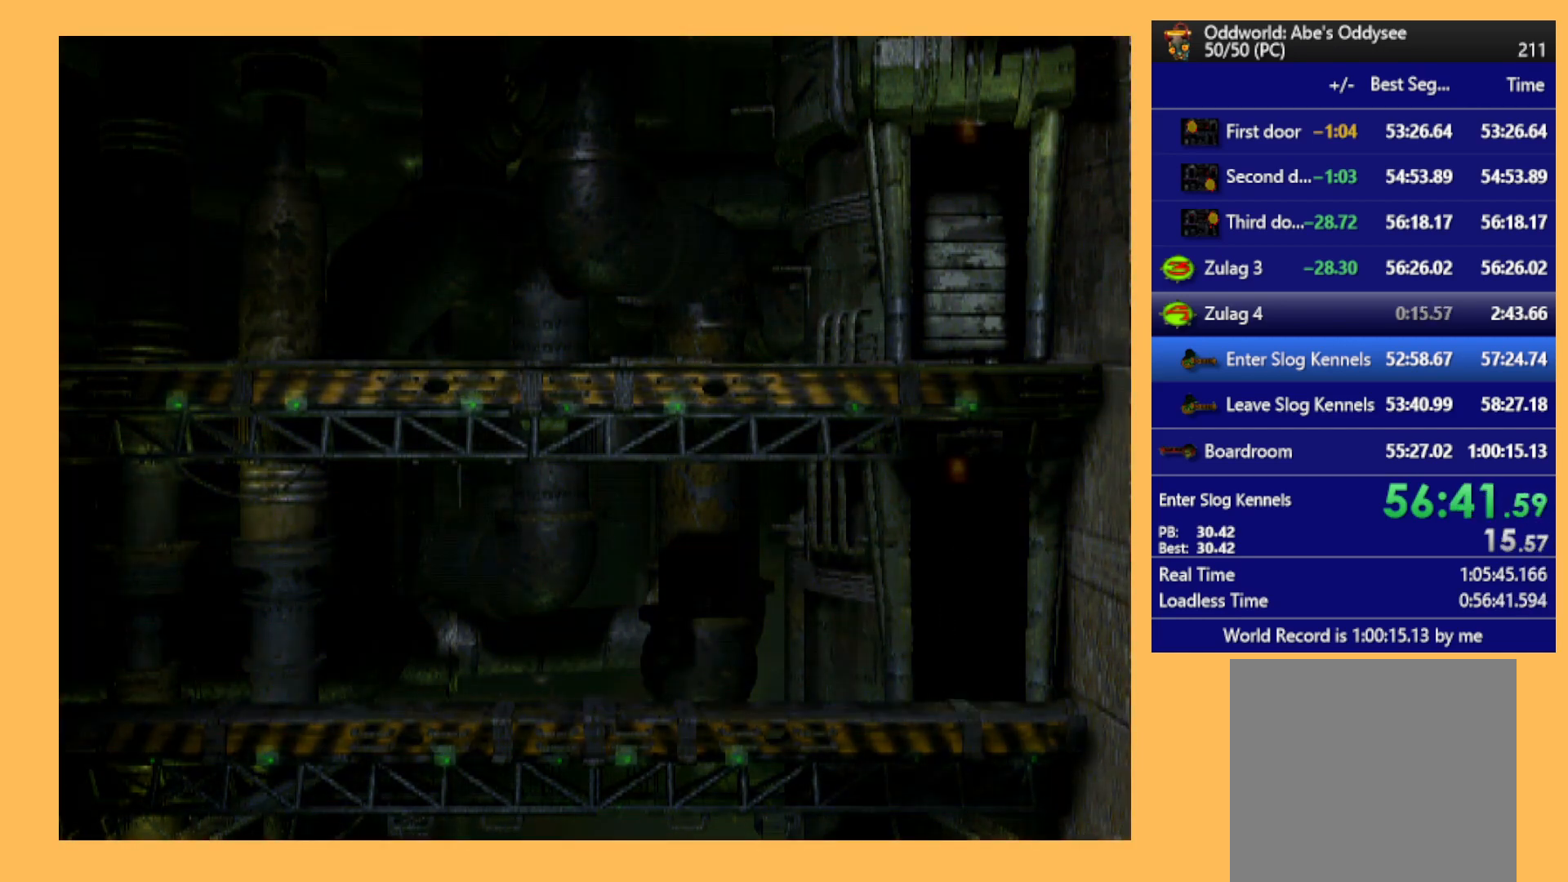
{"buttons": ["A"], "left_stick": "center", "events": []}
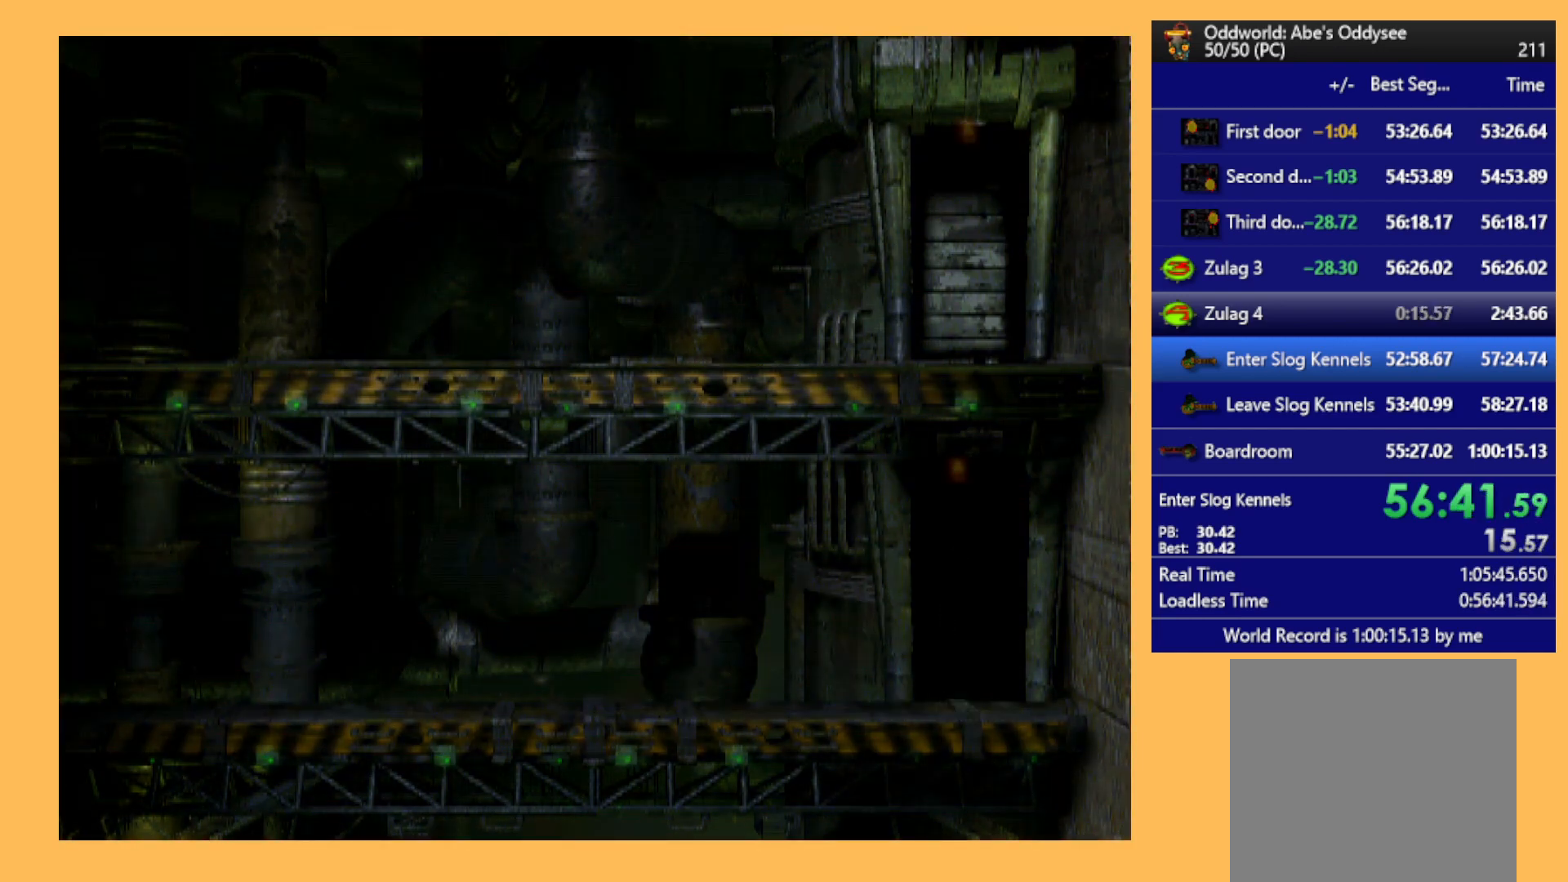
{"buttons": ["A"], "left_stick": "center", "events": []}
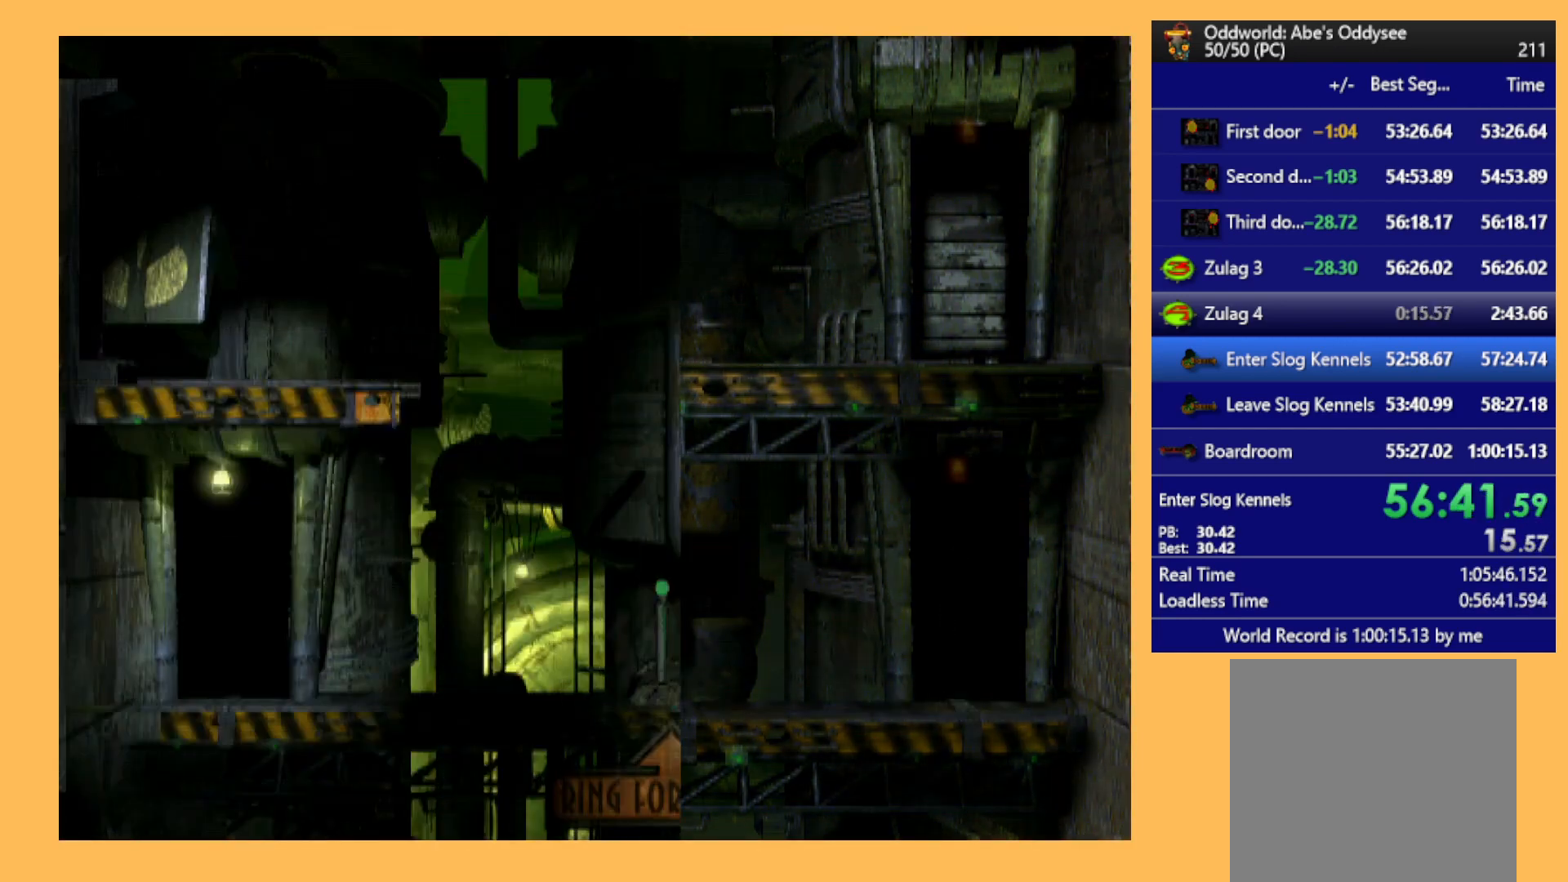
{"buttons": ["A"], "left_stick": "center", "events": []}
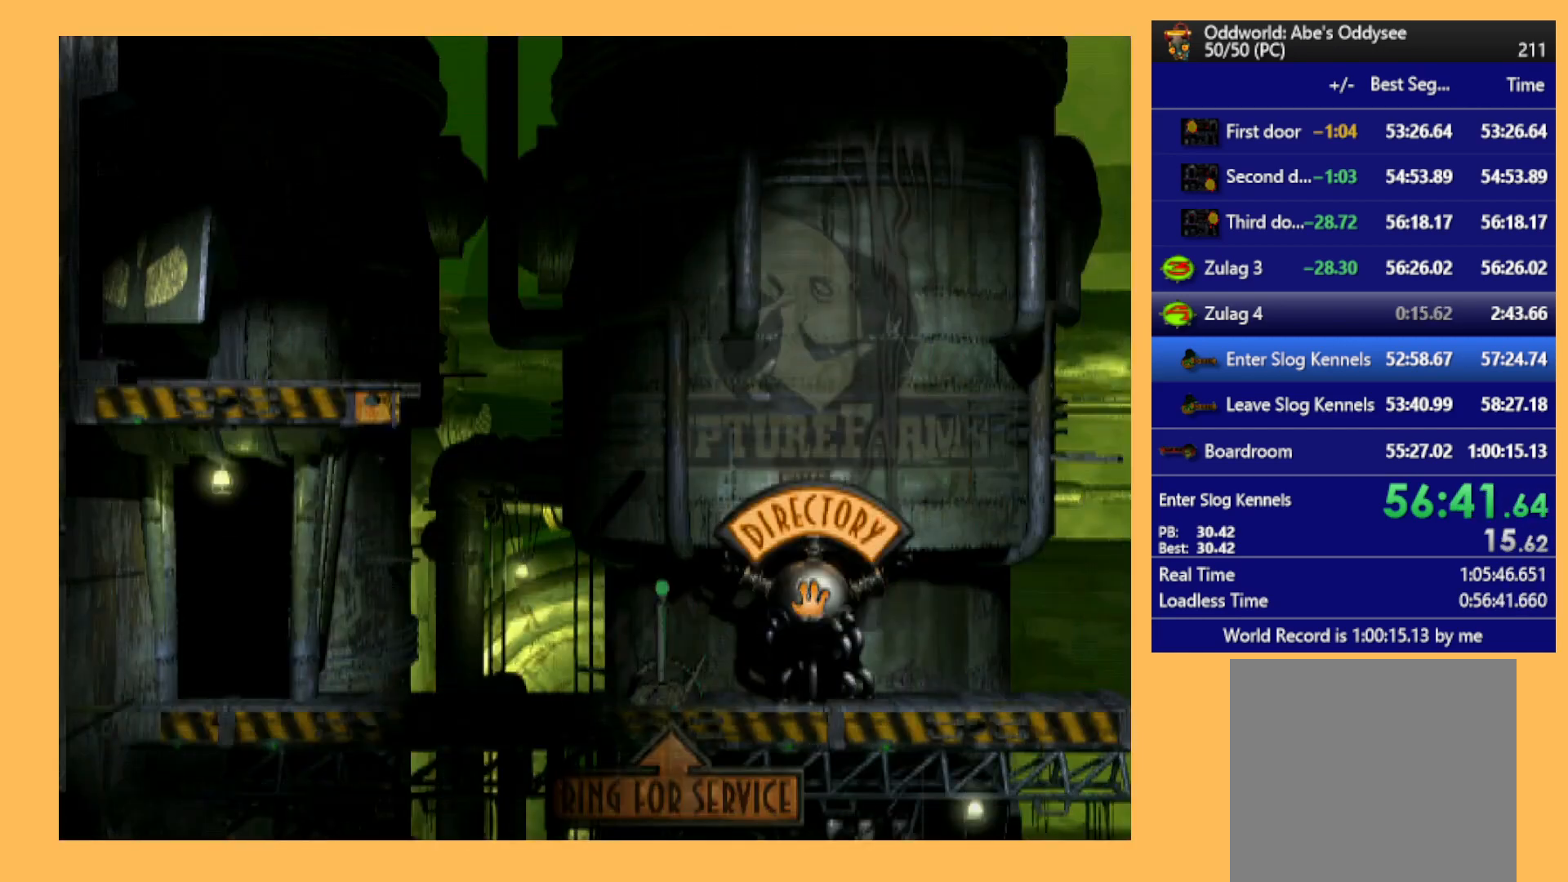
{"buttons": ["DPAD_RIGHT"], "left_stick": "center", "events": [[200, "A", "up"], [267, "DPAD_RIGHT", "down"]]}
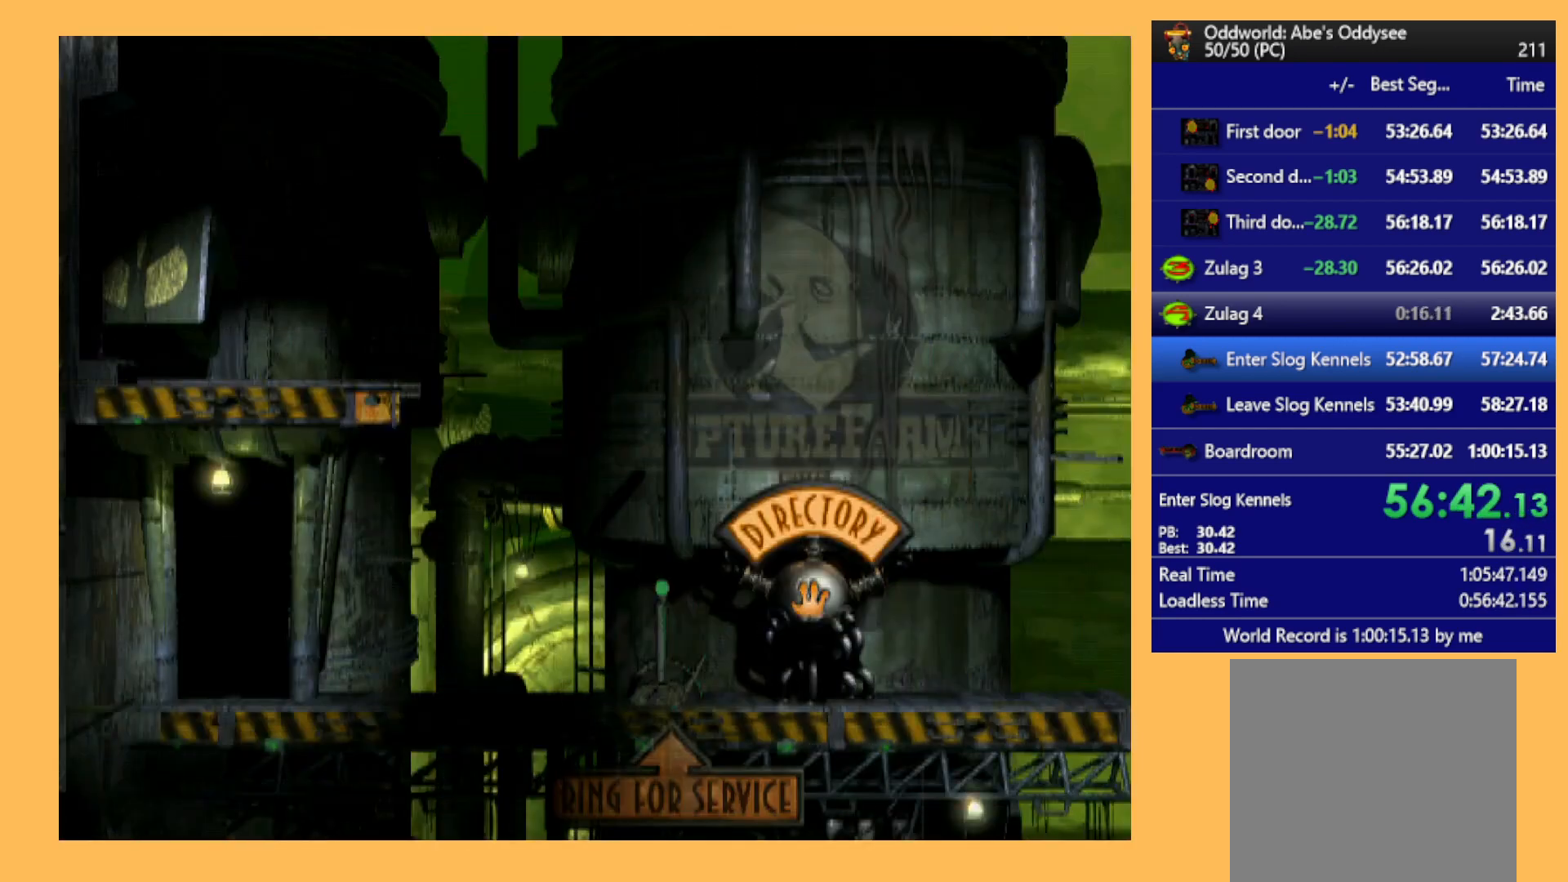
{"buttons": ["DPAD_RIGHT"], "left_stick": "center", "events": []}
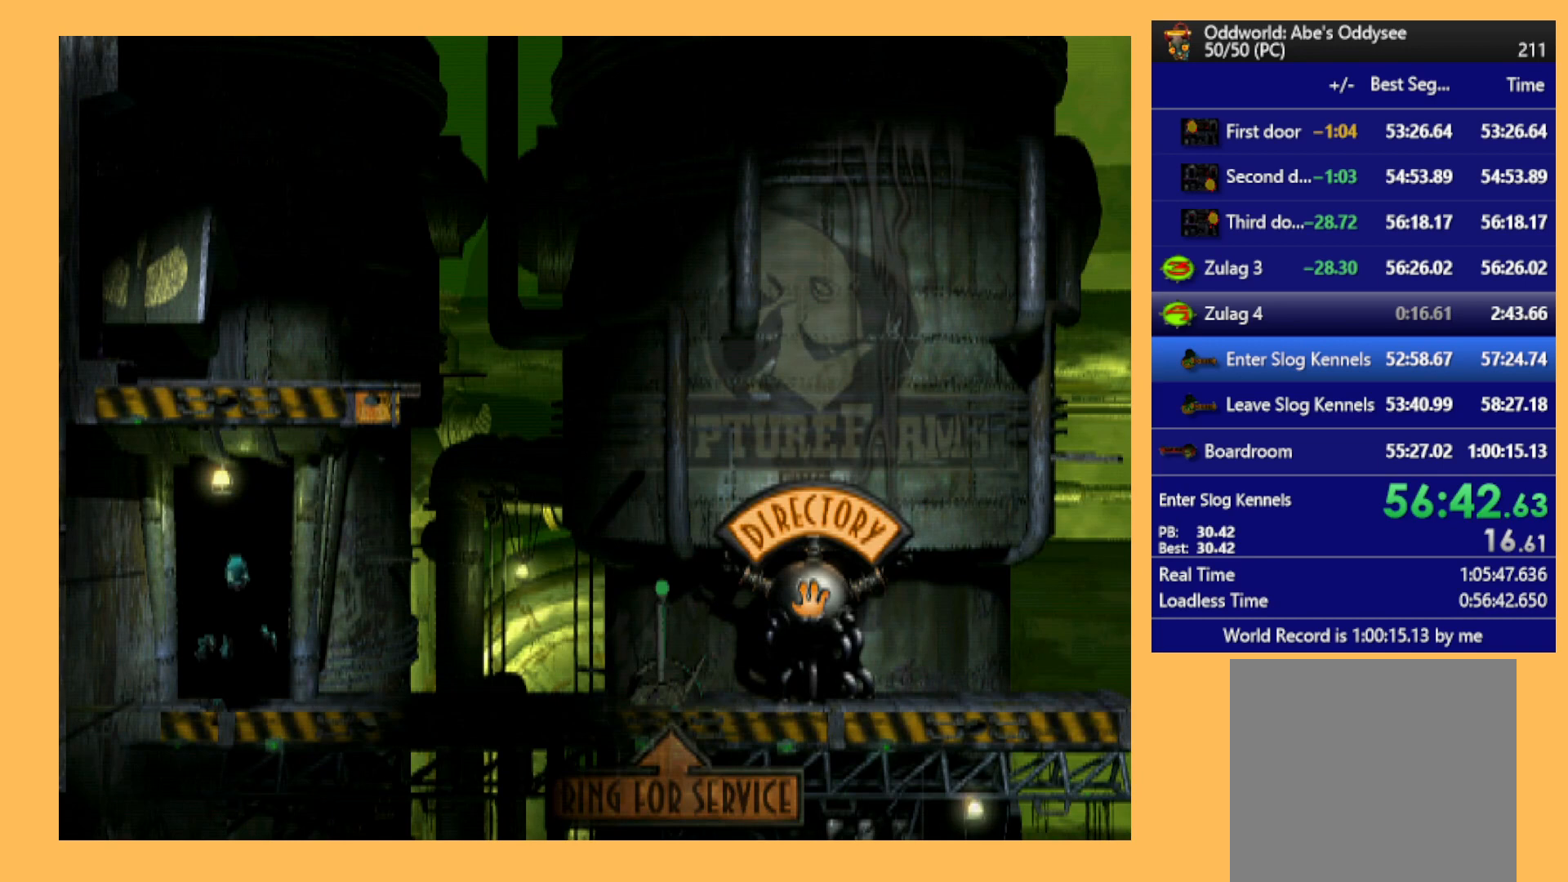
{"buttons": ["DPAD_RIGHT"], "left_stick": "center", "events": []}
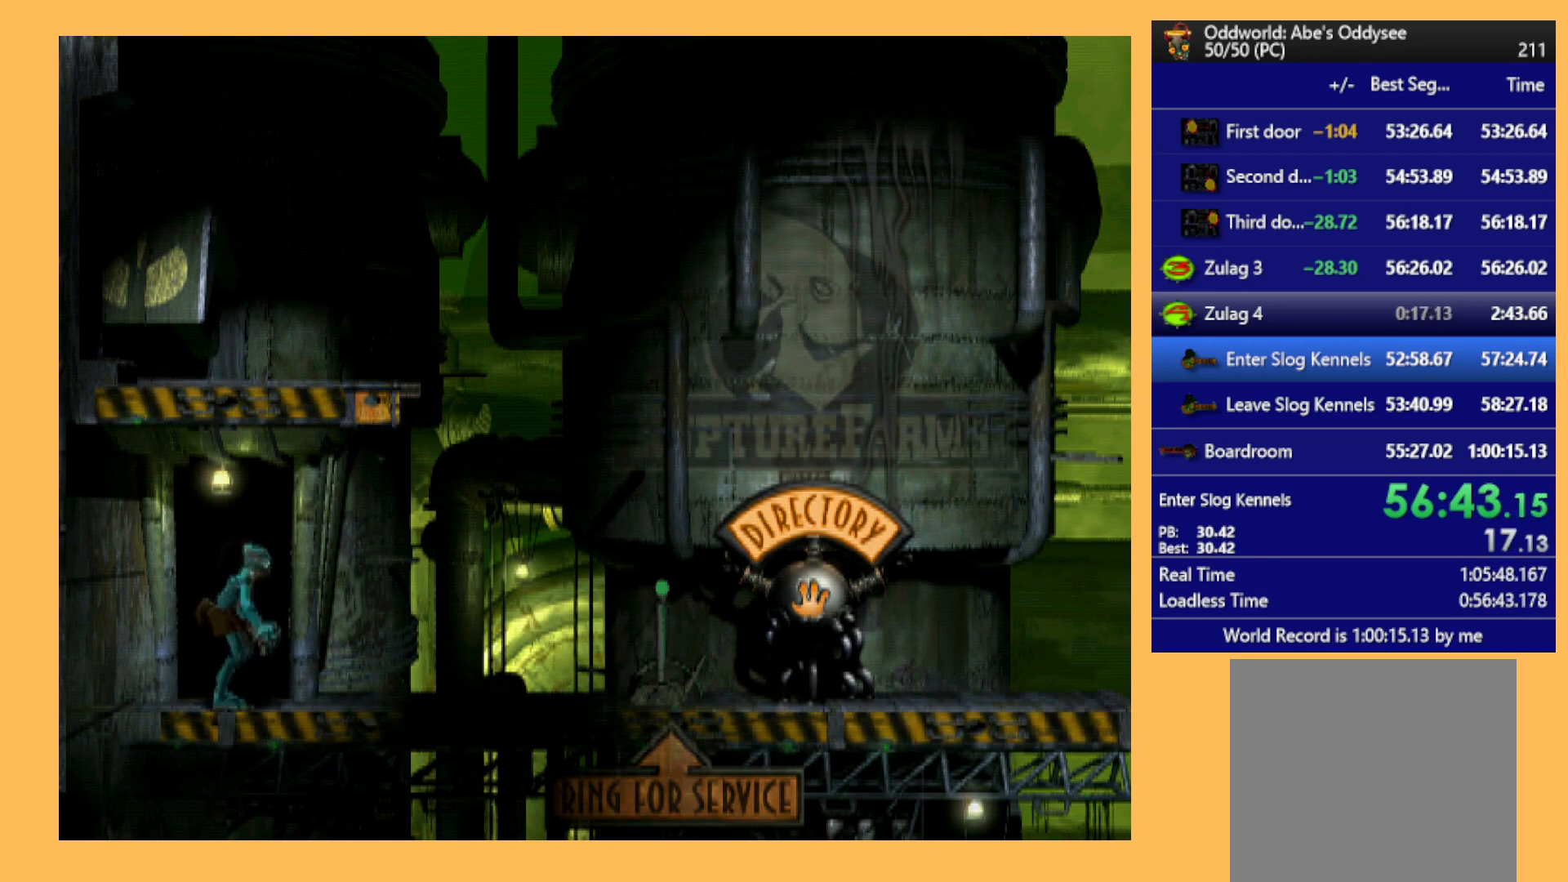
{"buttons": ["R1", "DPAD_RIGHT"], "left_stick": "center", "events": [[100, "R1", "down"]]}
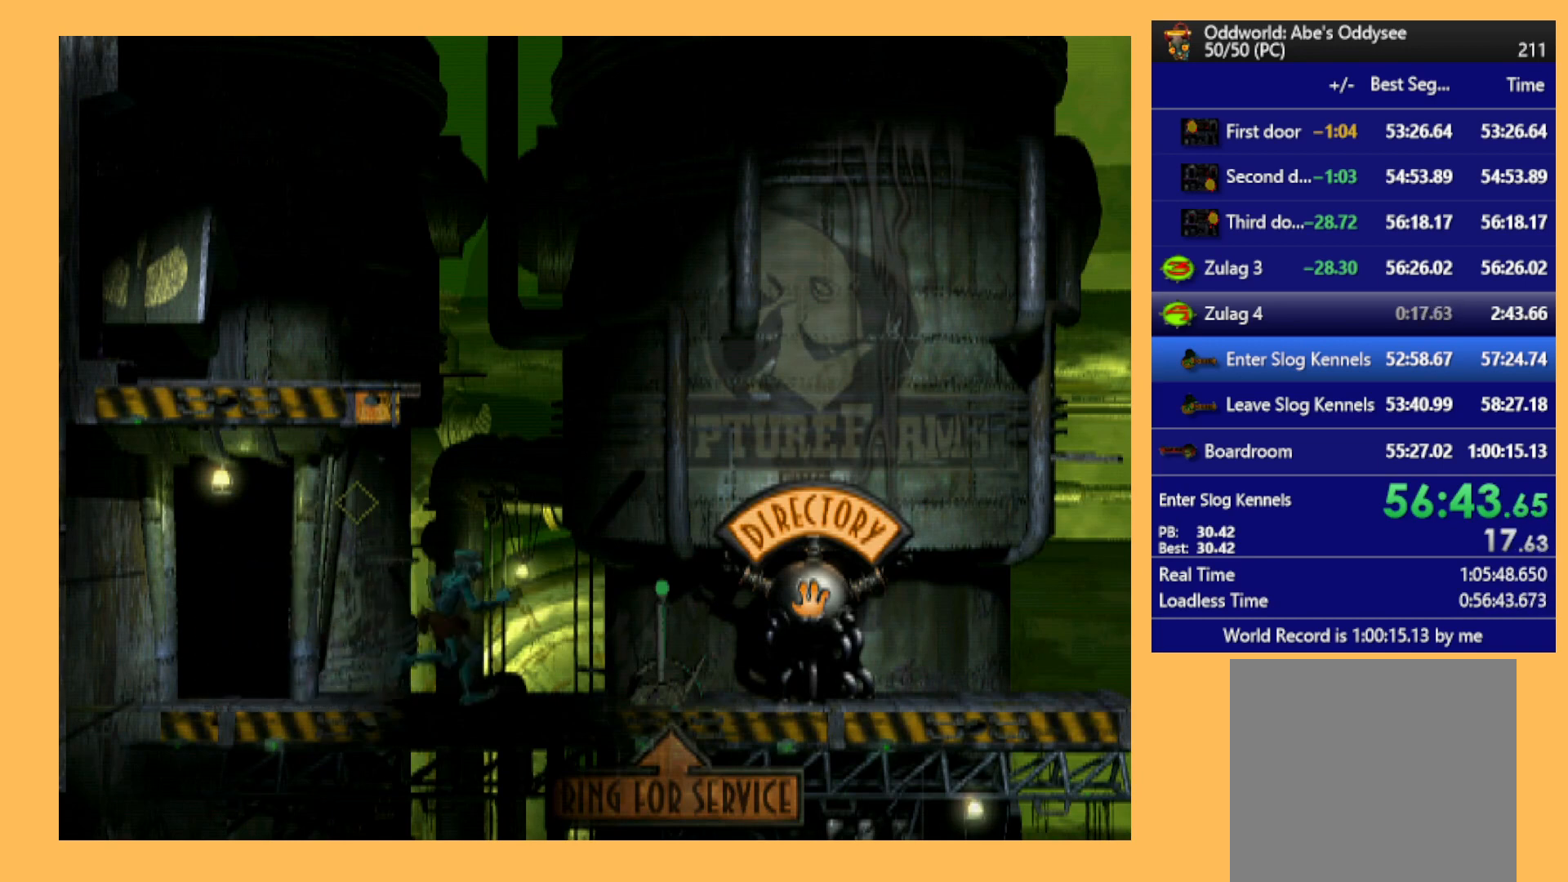
{"buttons": ["R1", "DPAD_RIGHT"], "left_stick": "center", "events": []}
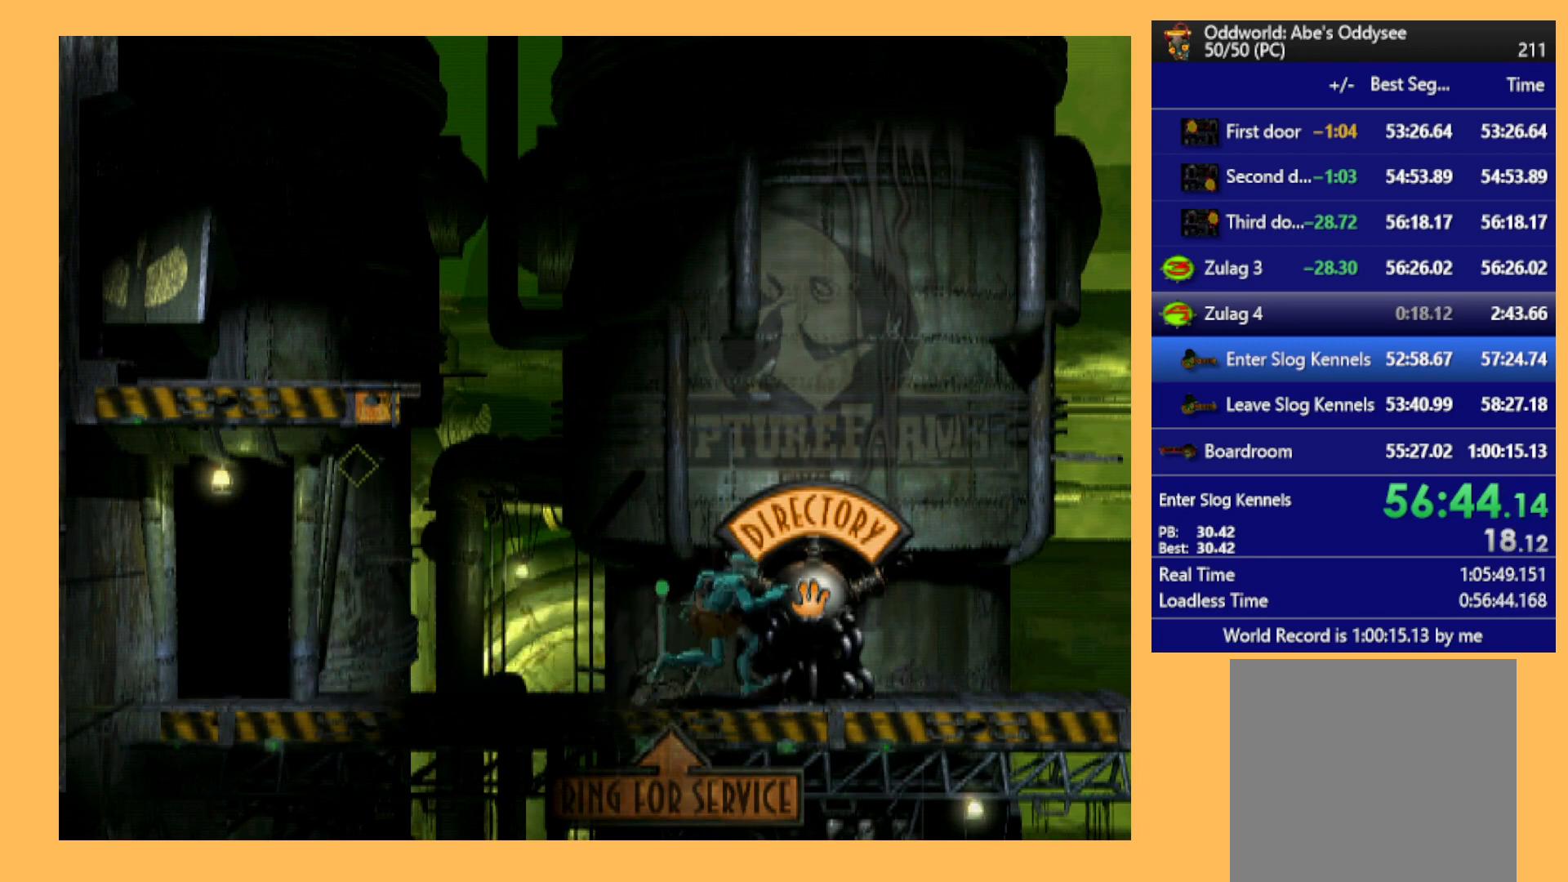
{"buttons": ["DPAD_RIGHT"], "left_stick": "center", "events": [[400, "R1", "up"]]}
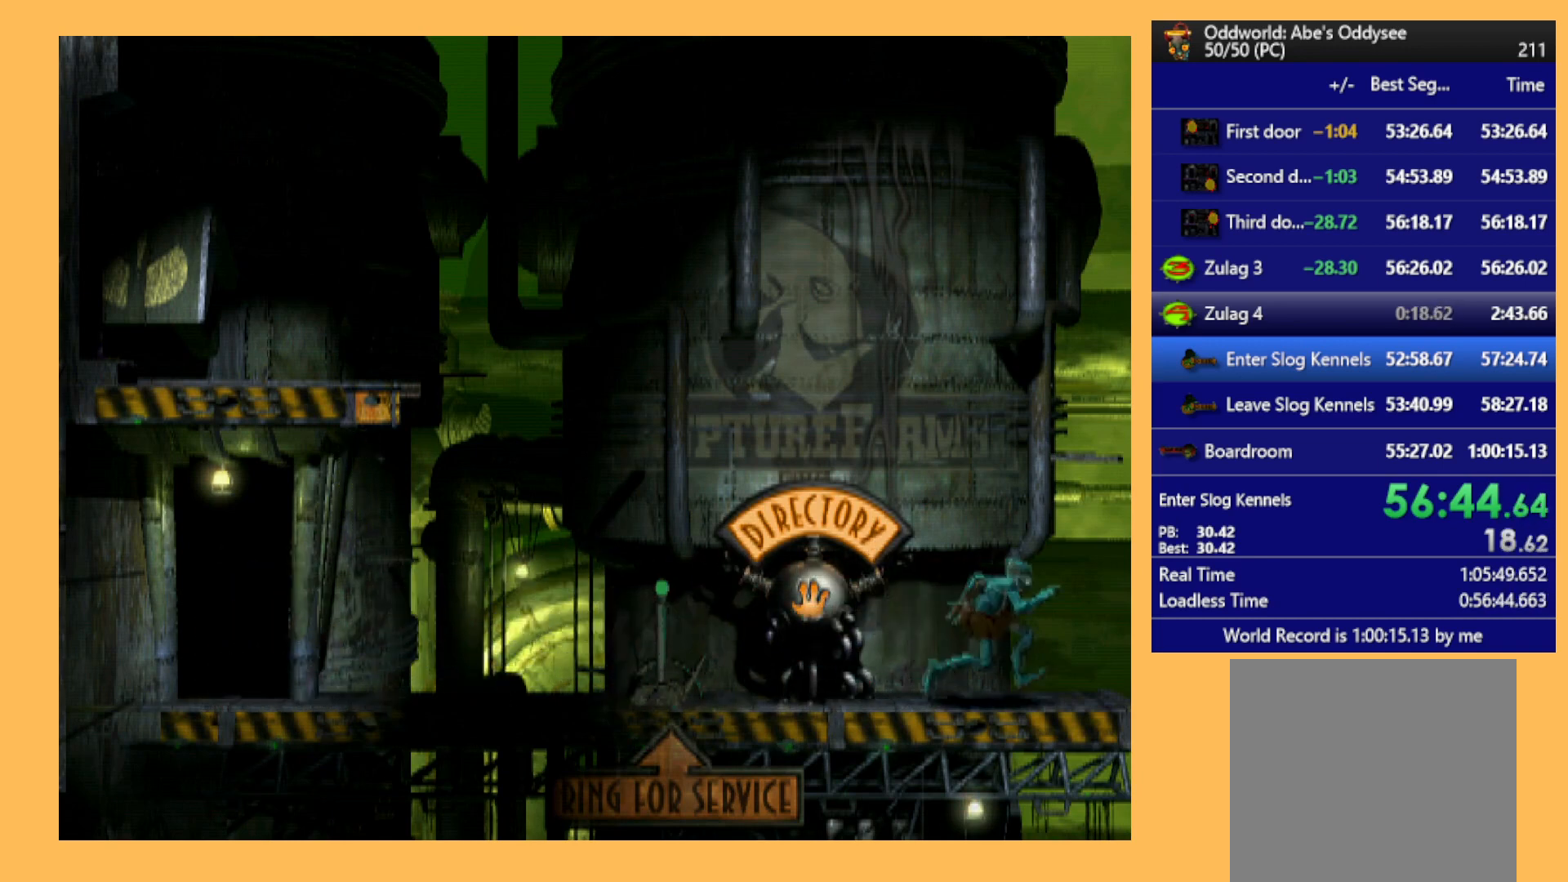
{"buttons": [], "left_stick": "center", "events": [[200, "DPAD_RIGHT", "up"]]}
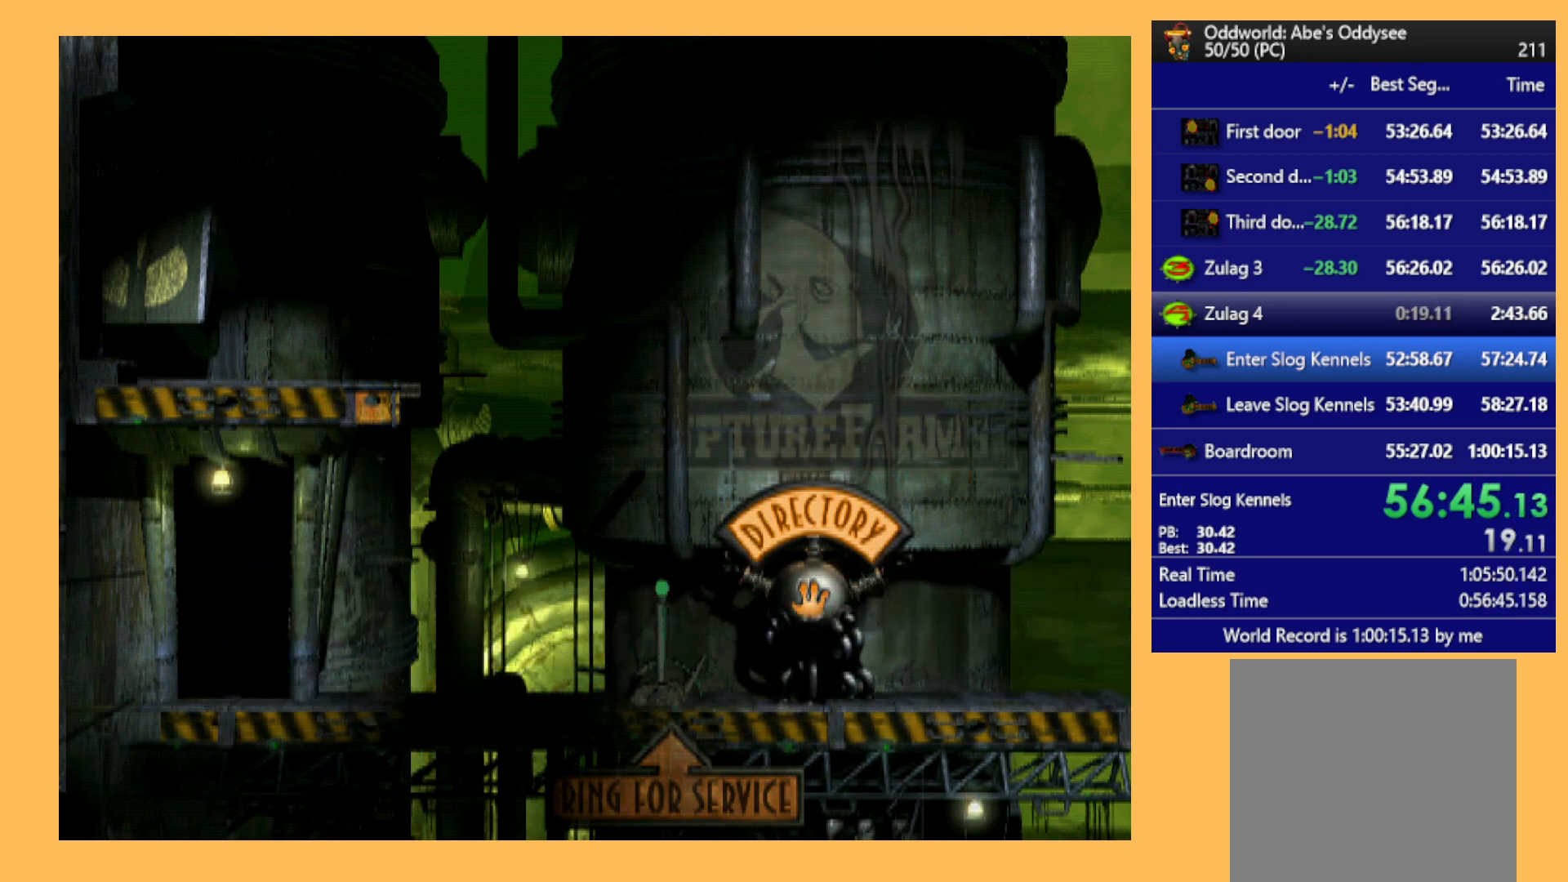
{"buttons": ["DPAD_LEFT"], "left_stick": "center", "events": [[167, "DPAD_LEFT", "down"]]}
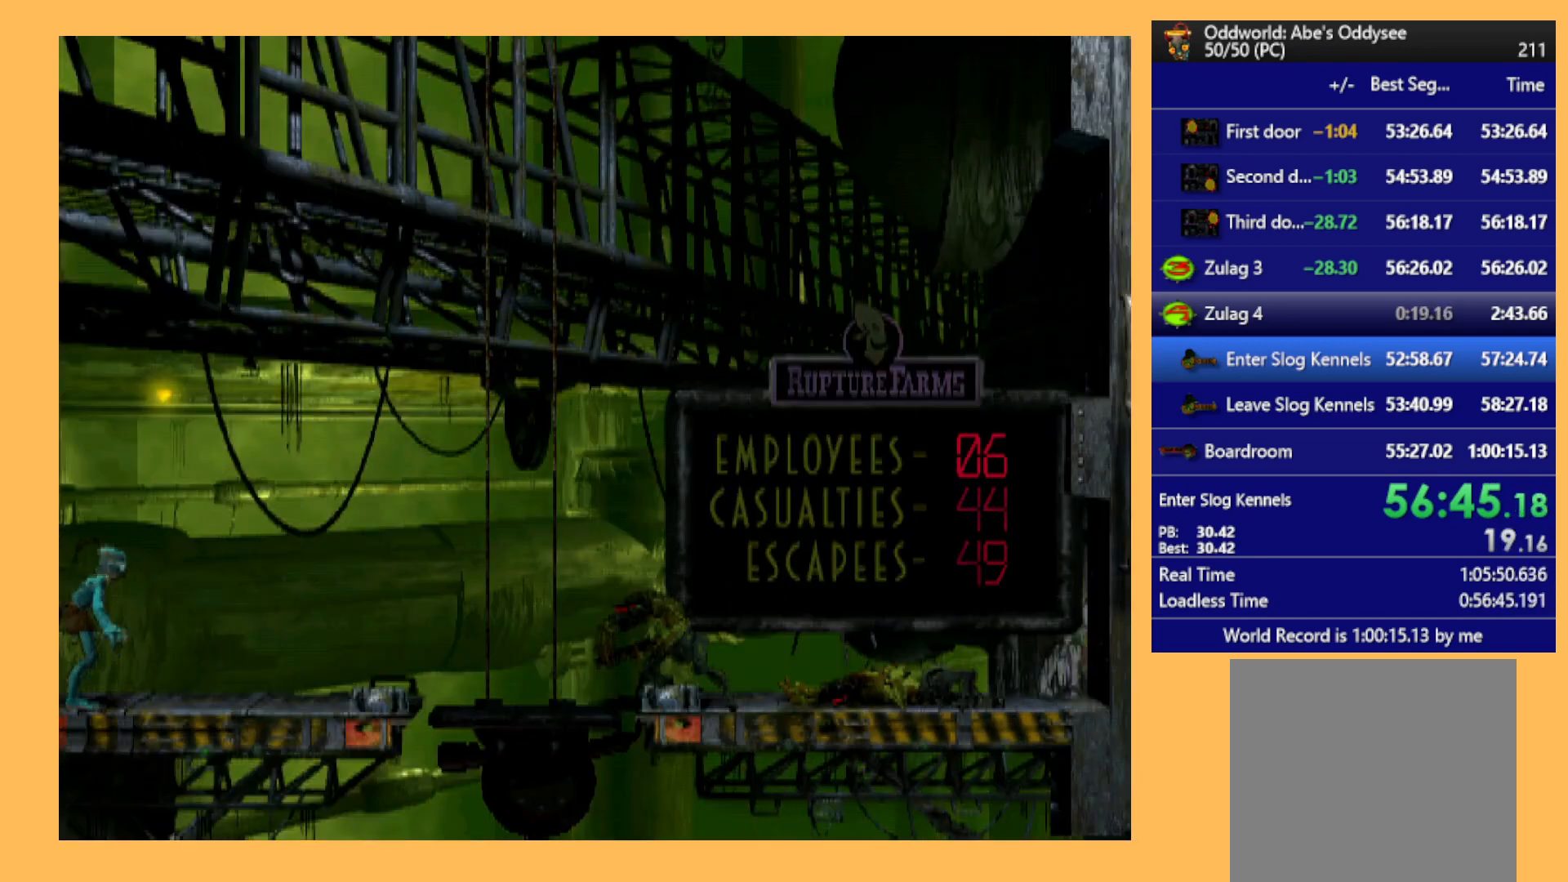
{"buttons": ["DPAD_LEFT"], "left_stick": "center", "events": [[200, "R1", "down"], [400, "R1", "up"]]}
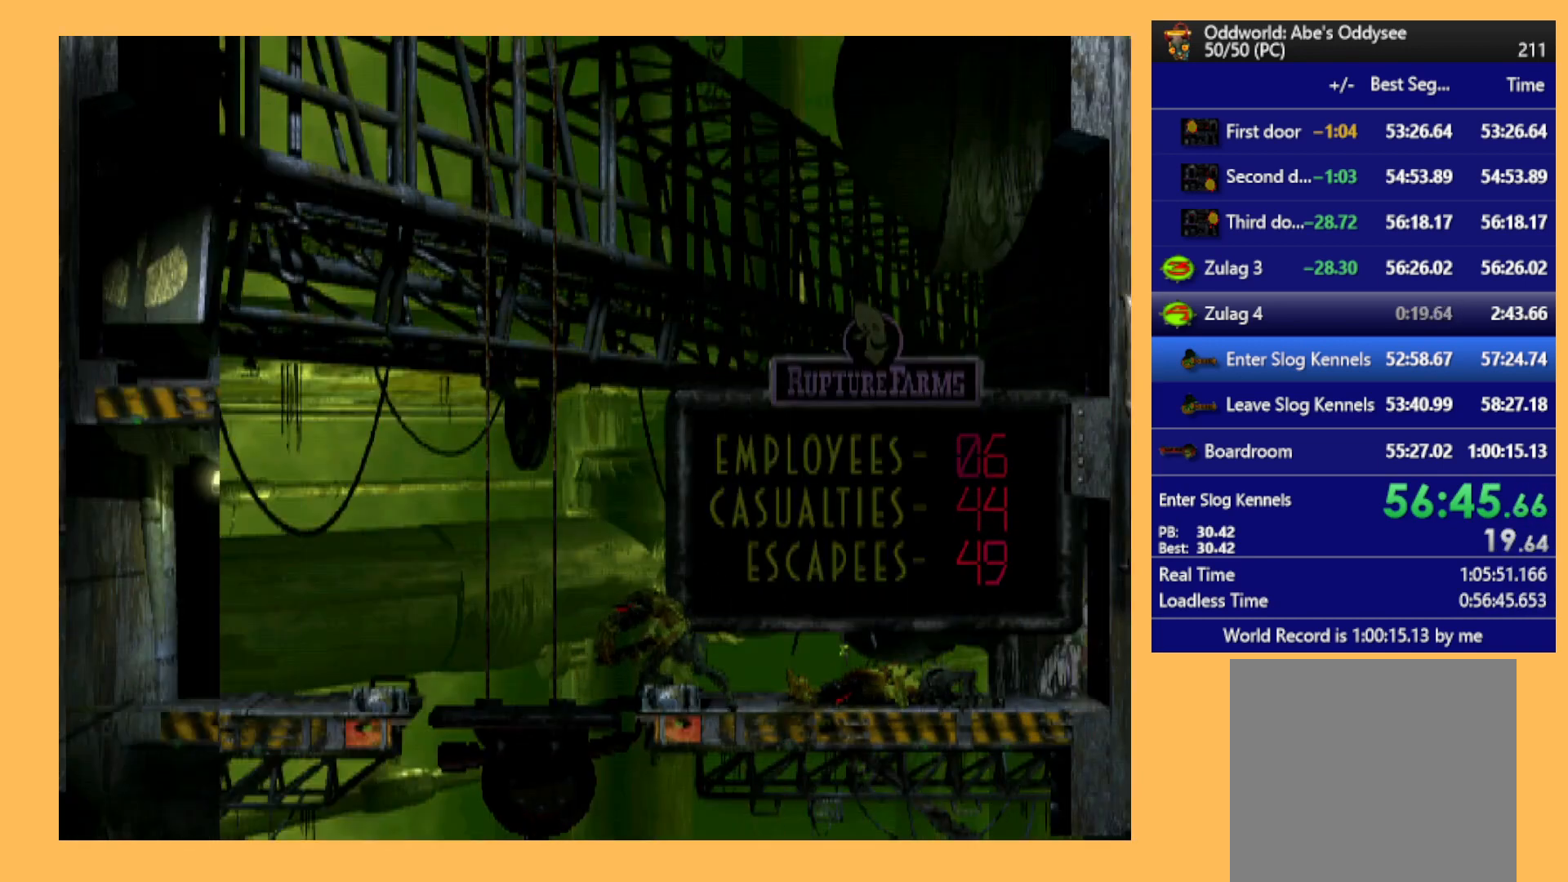
{"buttons": ["DPAD_LEFT"], "left_stick": "center", "events": []}
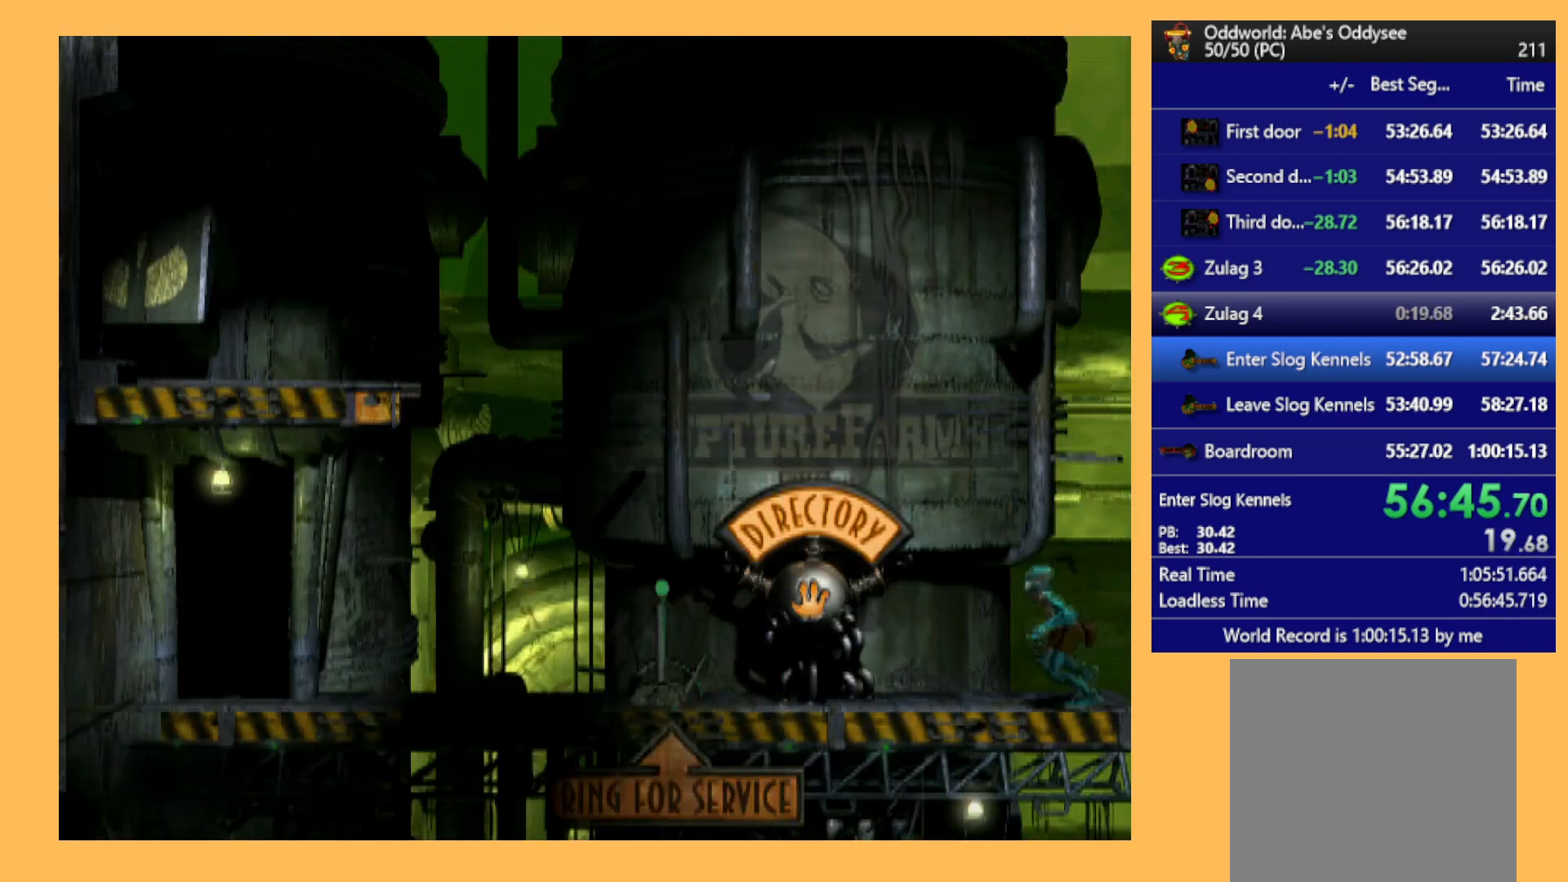
{"buttons": ["R1", "DPAD_RIGHT"], "left_stick": "center", "events": [[67, "DPAD_LEFT", "up"], [267, "DPAD_RIGHT", "down"], [300, "R1", "down"]]}
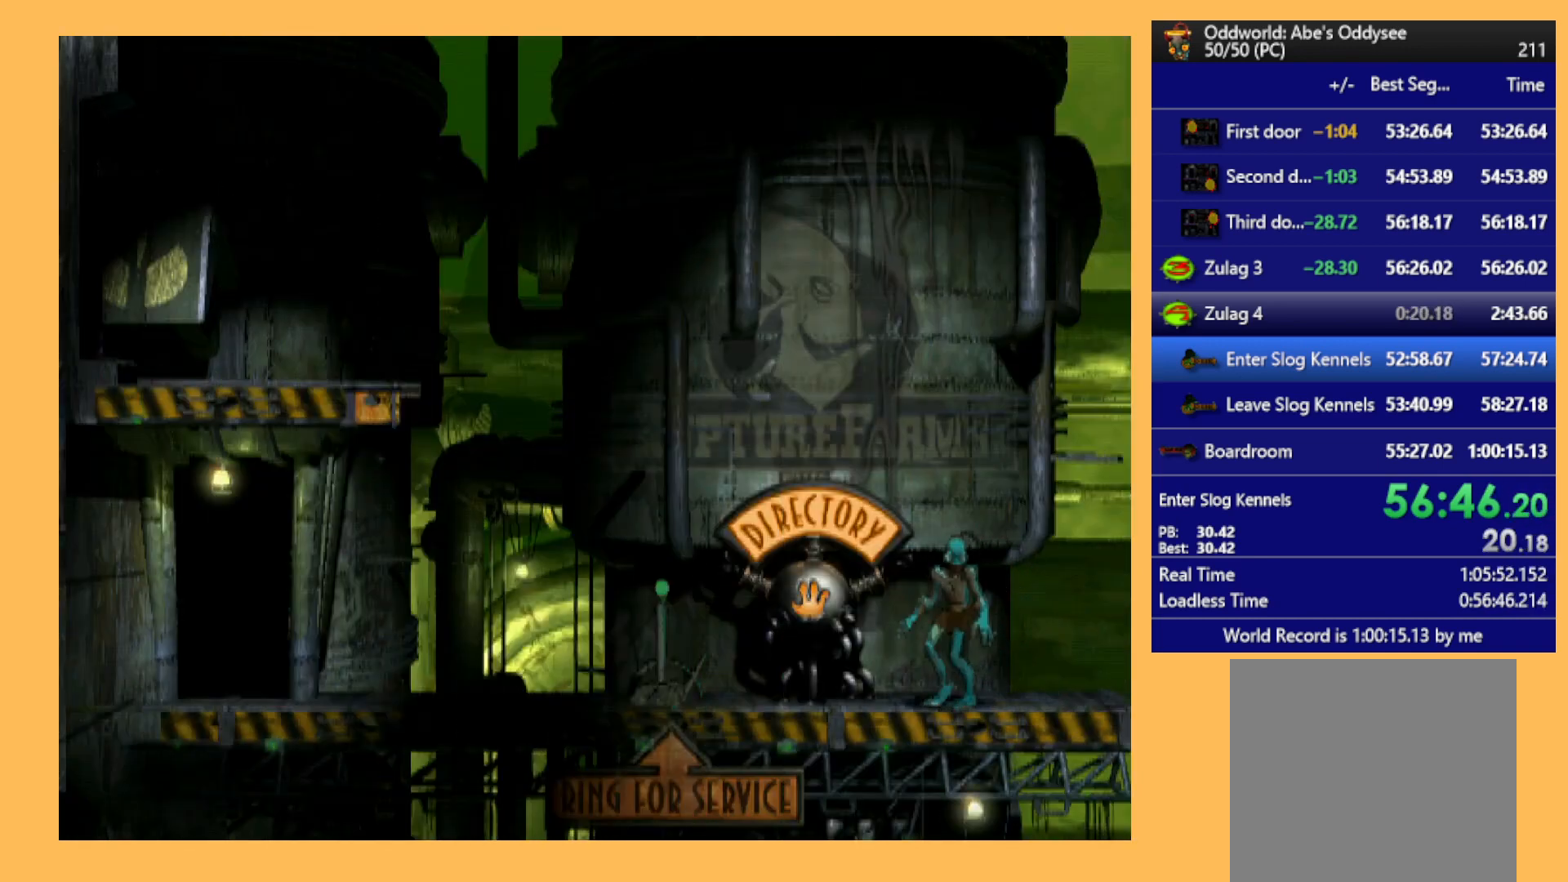
{"buttons": ["R1", "DPAD_RIGHT"], "left_stick": "center", "events": []}
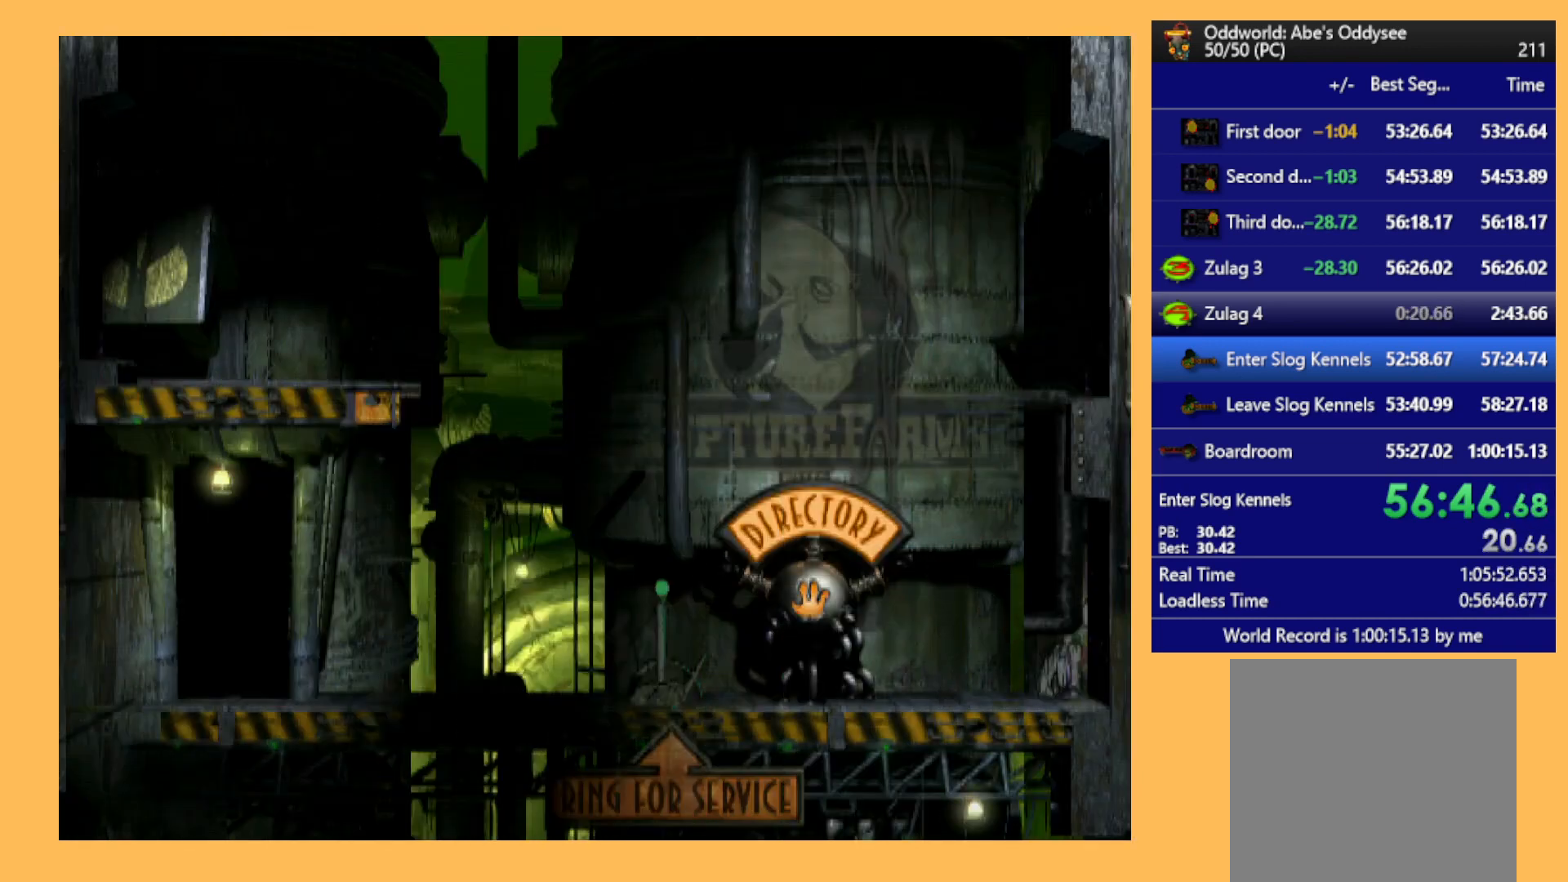
{"buttons": ["R1", "DPAD_RIGHT"], "left_stick": "center", "events": []}
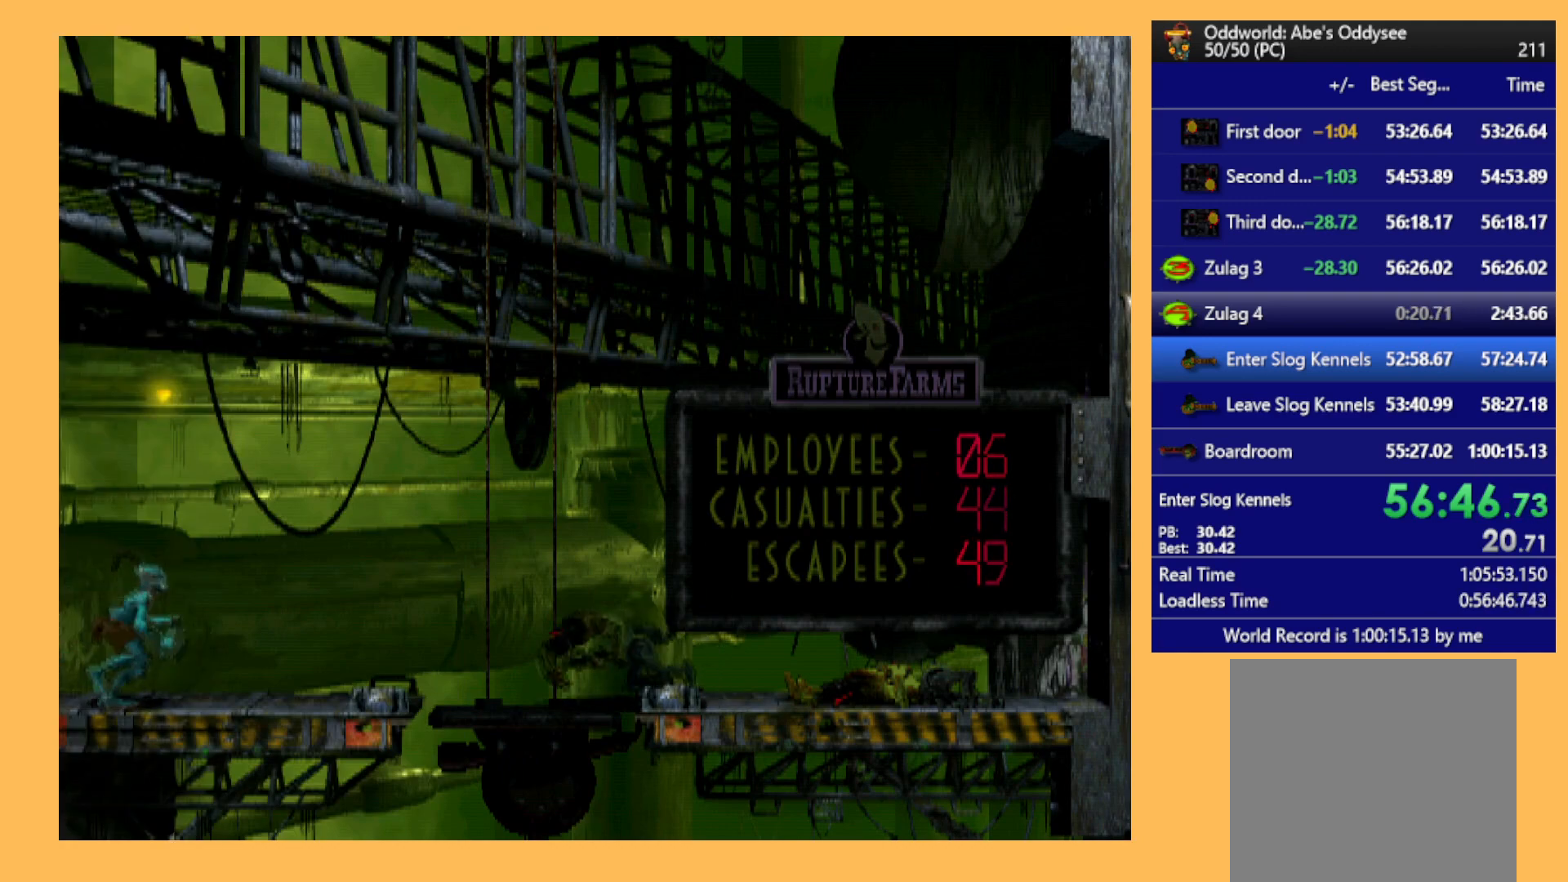
{"buttons": ["DPAD_RIGHT"], "left_stick": "center", "events": [[500, "R1", "up"]]}
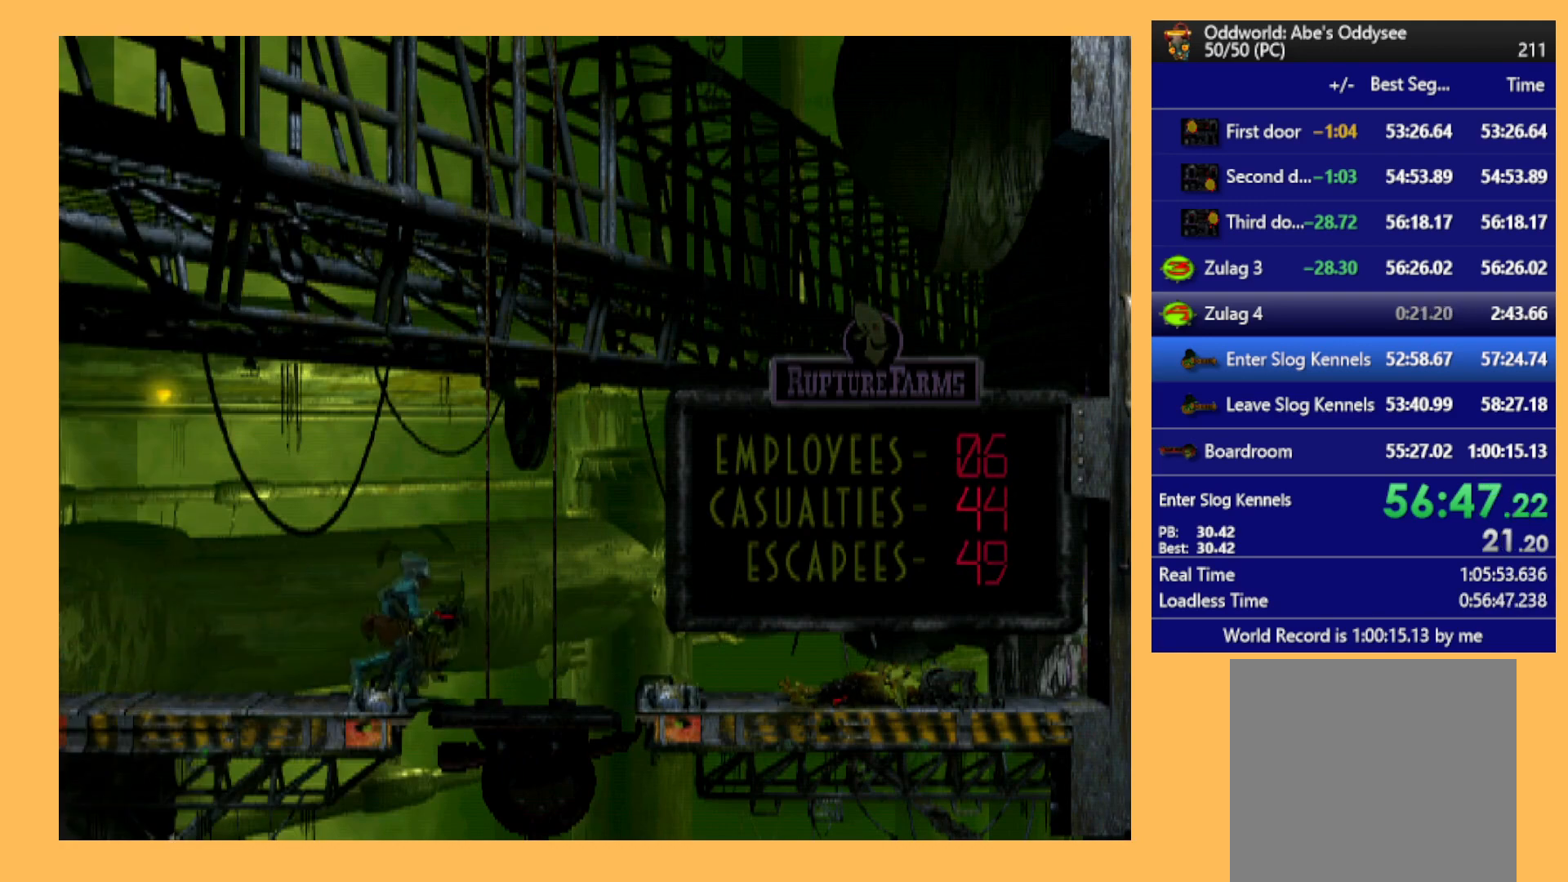
{"buttons": ["B", "DPAD_LEFT"], "left_stick": "center", "events": [[200, "DPAD_RIGHT", "up"], [433, "B", "down"], [467, "DPAD_LEFT", "down"]]}
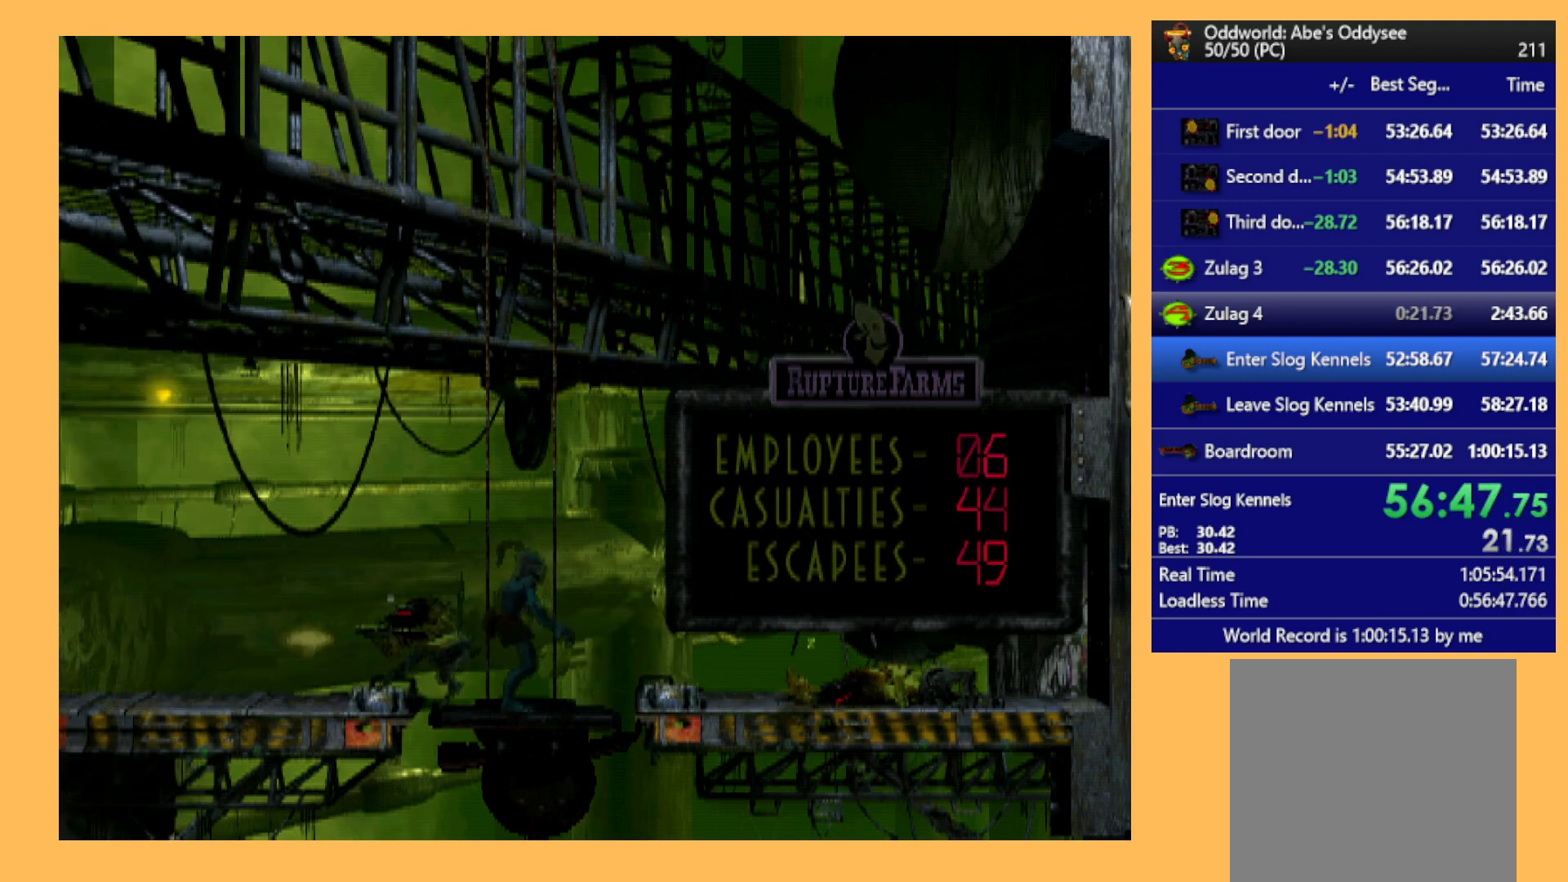
{"buttons": ["DPAD_DOWN"], "left_stick": "center", "events": [[100, "DPAD_LEFT", "up"], [233, "B", "up"], [300, "DPAD_DOWN", "down"]]}
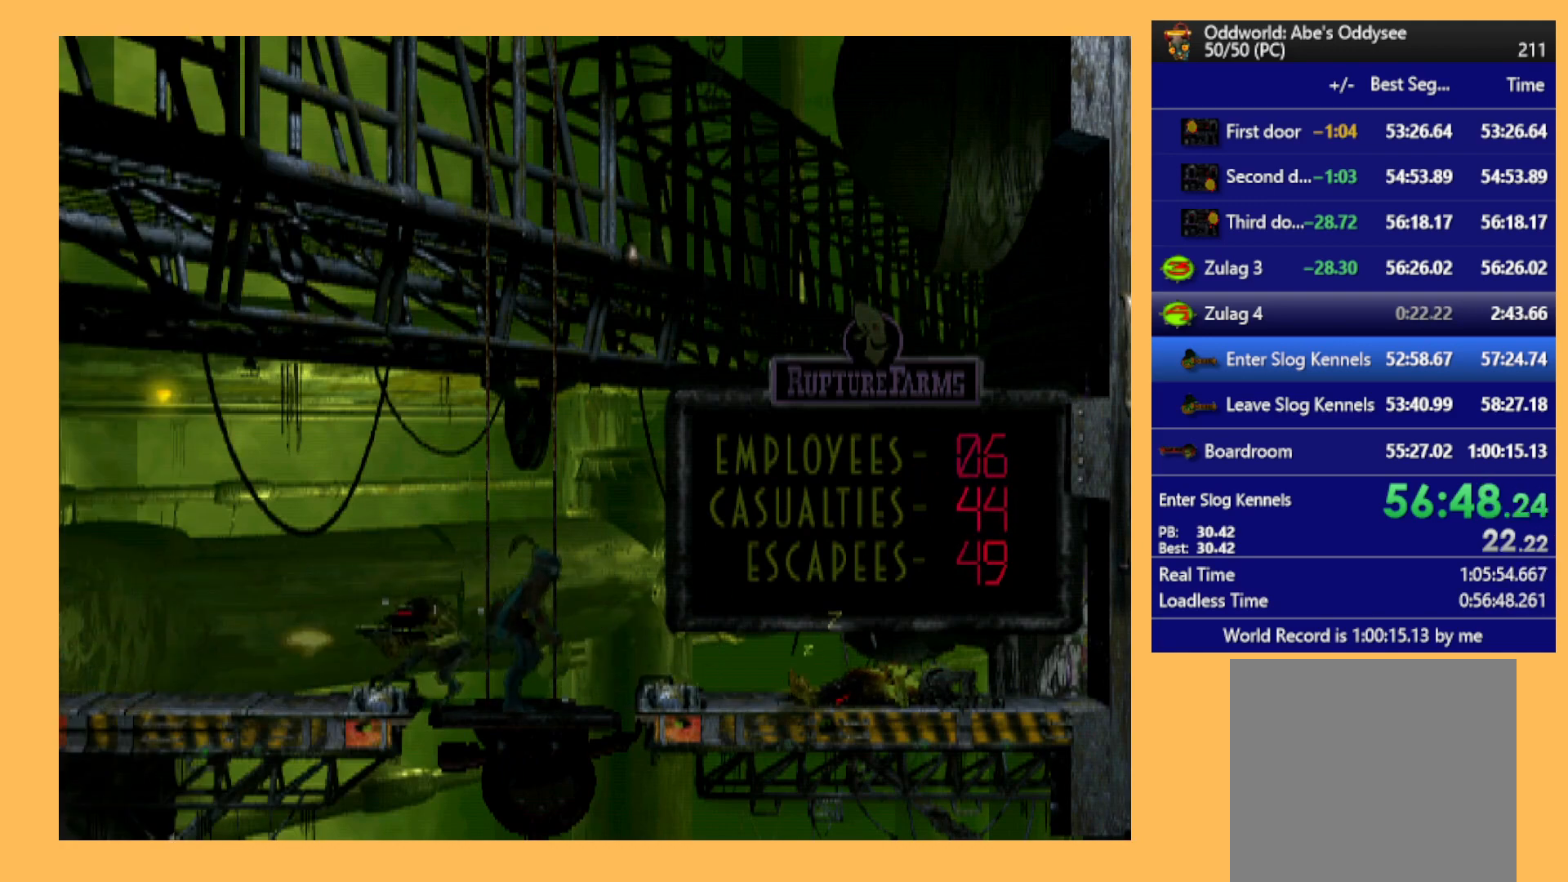
{"buttons": ["DPAD_DOWN"], "left_stick": "center", "events": []}
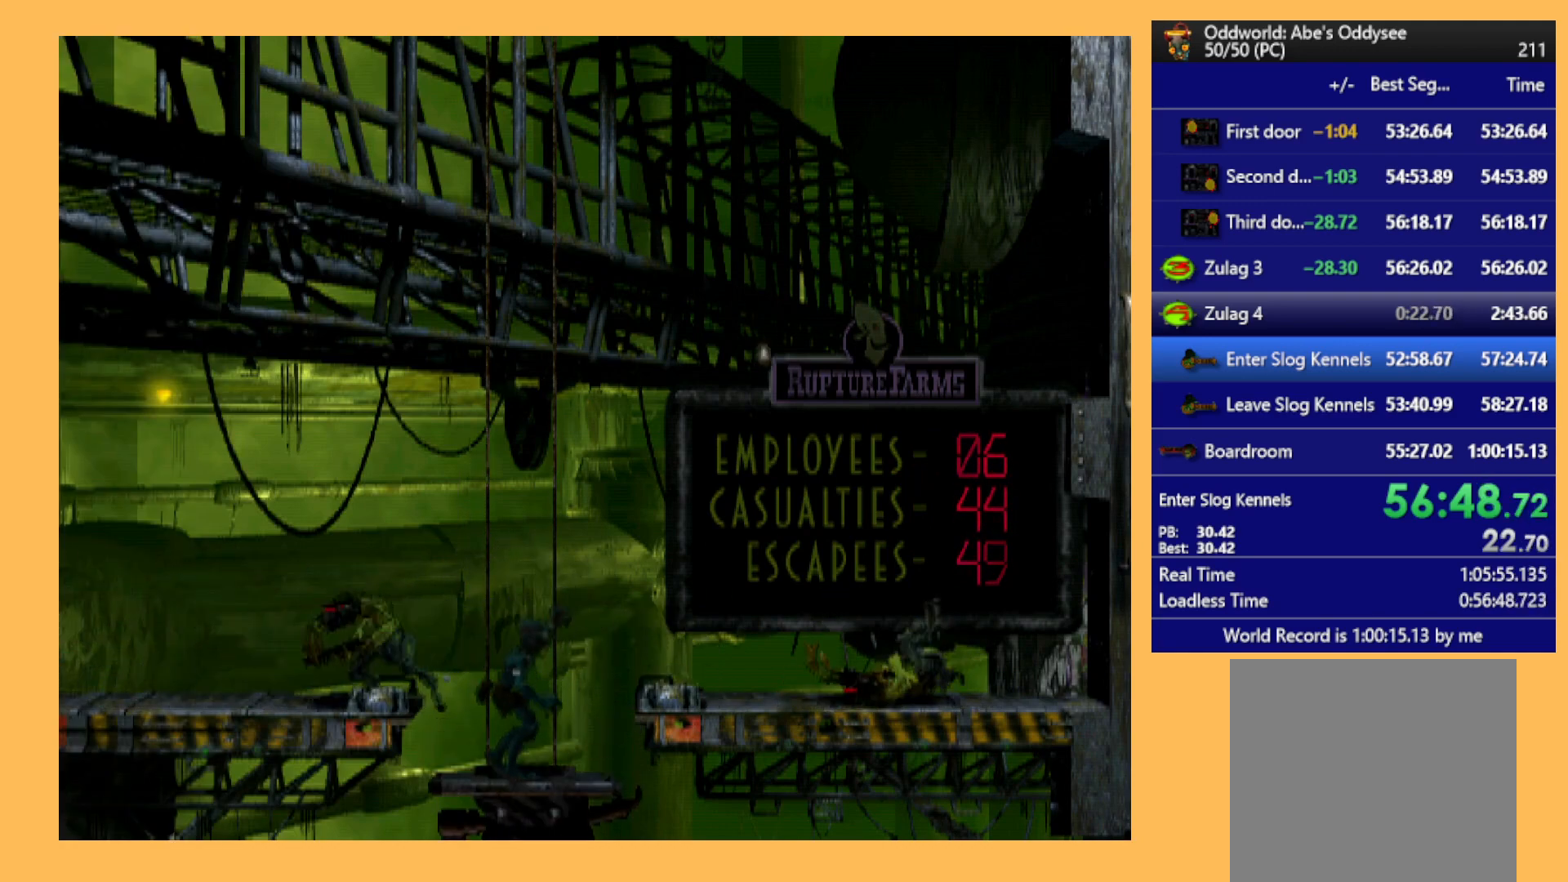
{"buttons": ["DPAD_DOWN"], "left_stick": "center", "events": []}
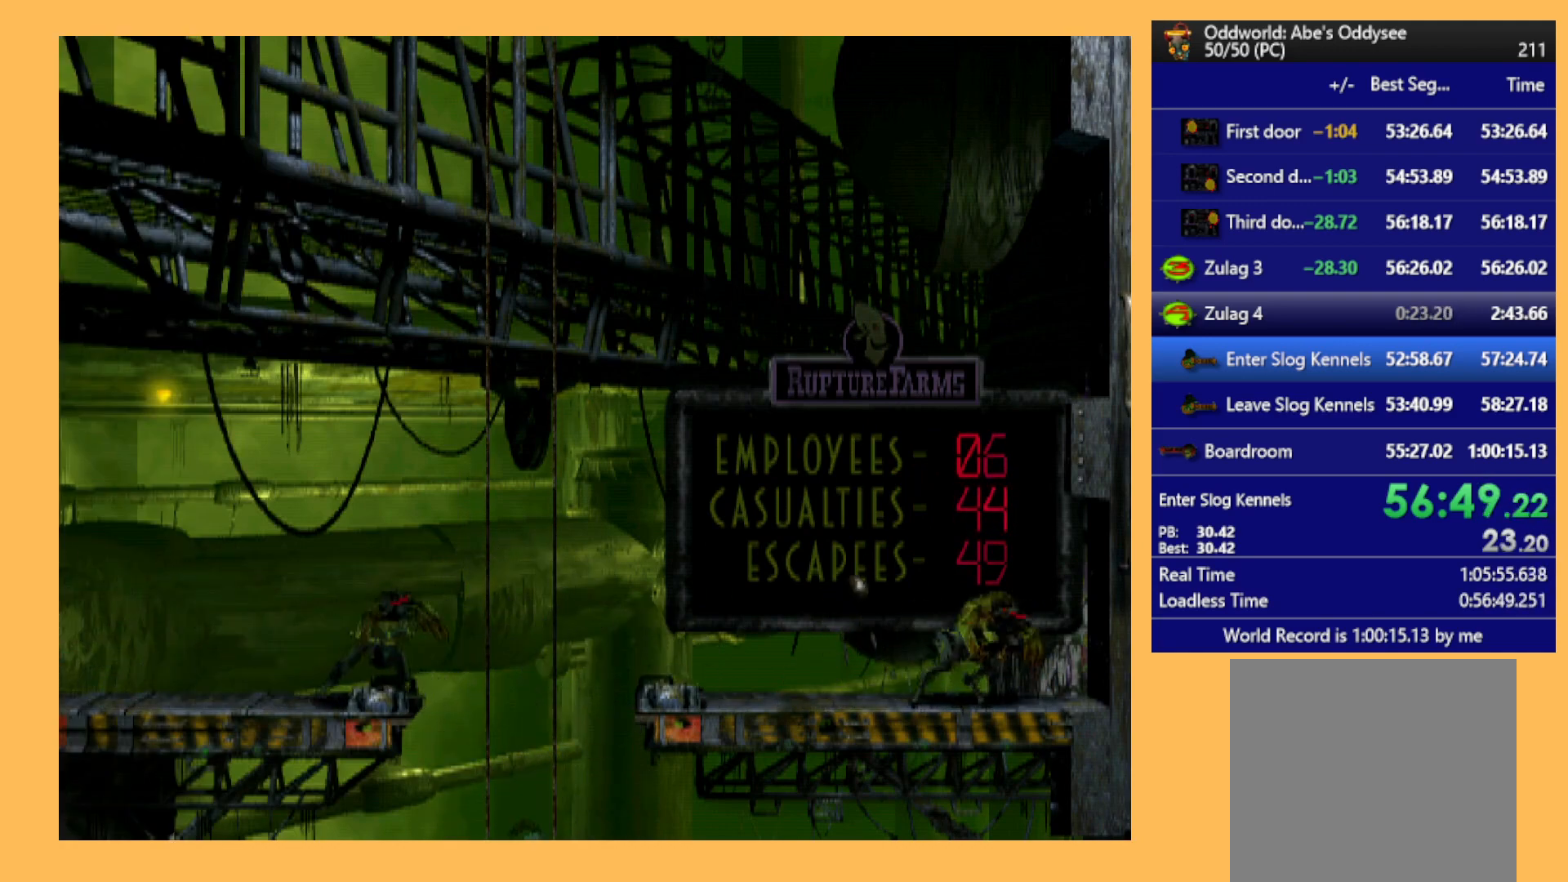
{"buttons": ["DPAD_DOWN"], "left_stick": "center", "events": []}
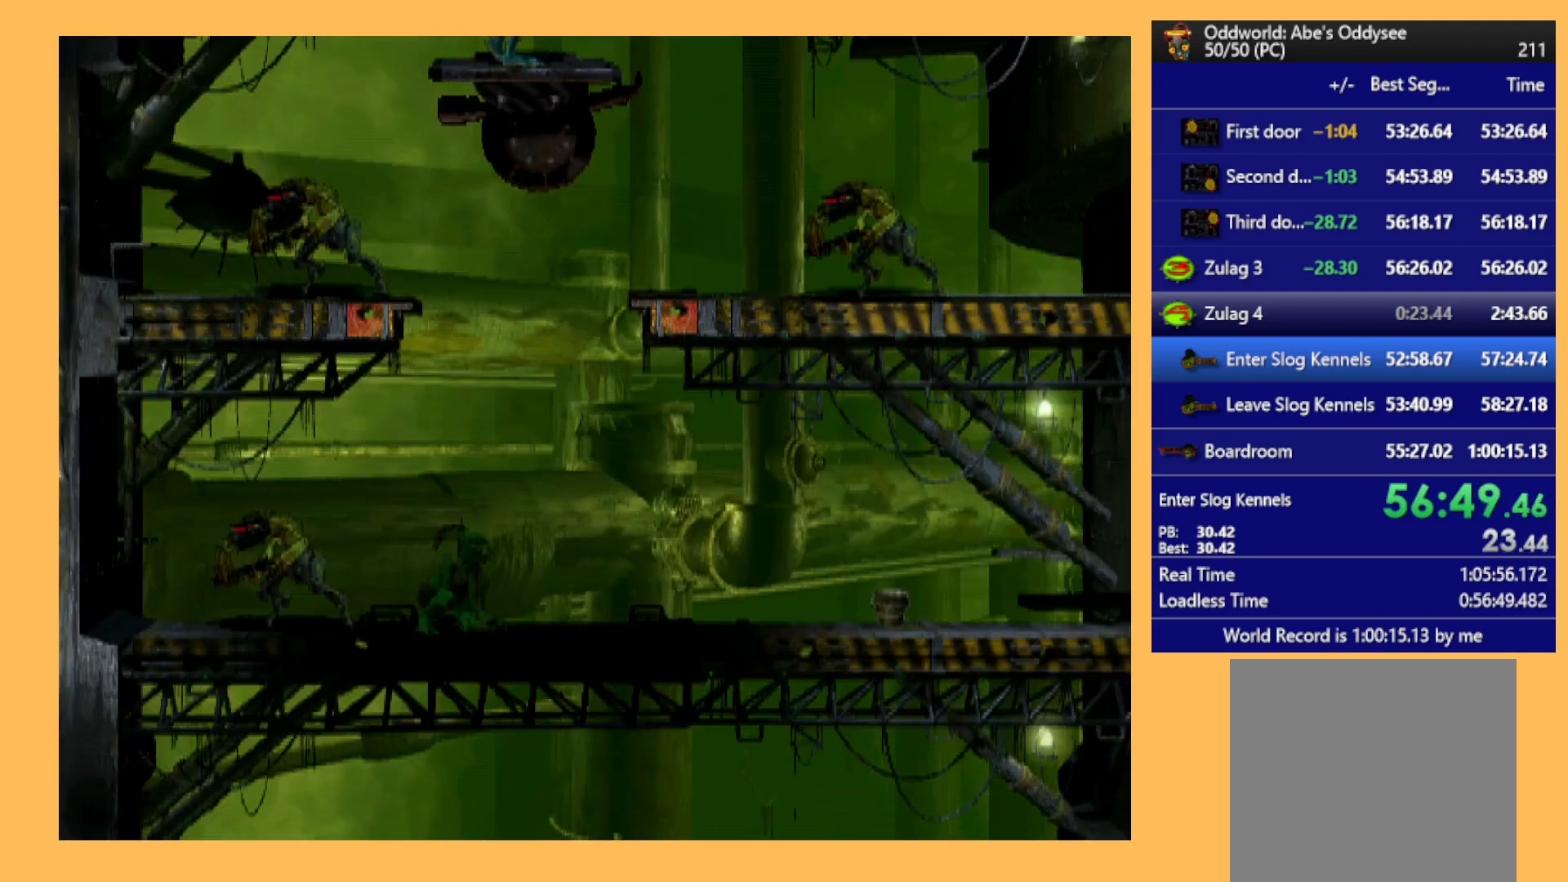
{"buttons": [], "left_stick": "center", "events": [[367, "DPAD_DOWN", "up"]]}